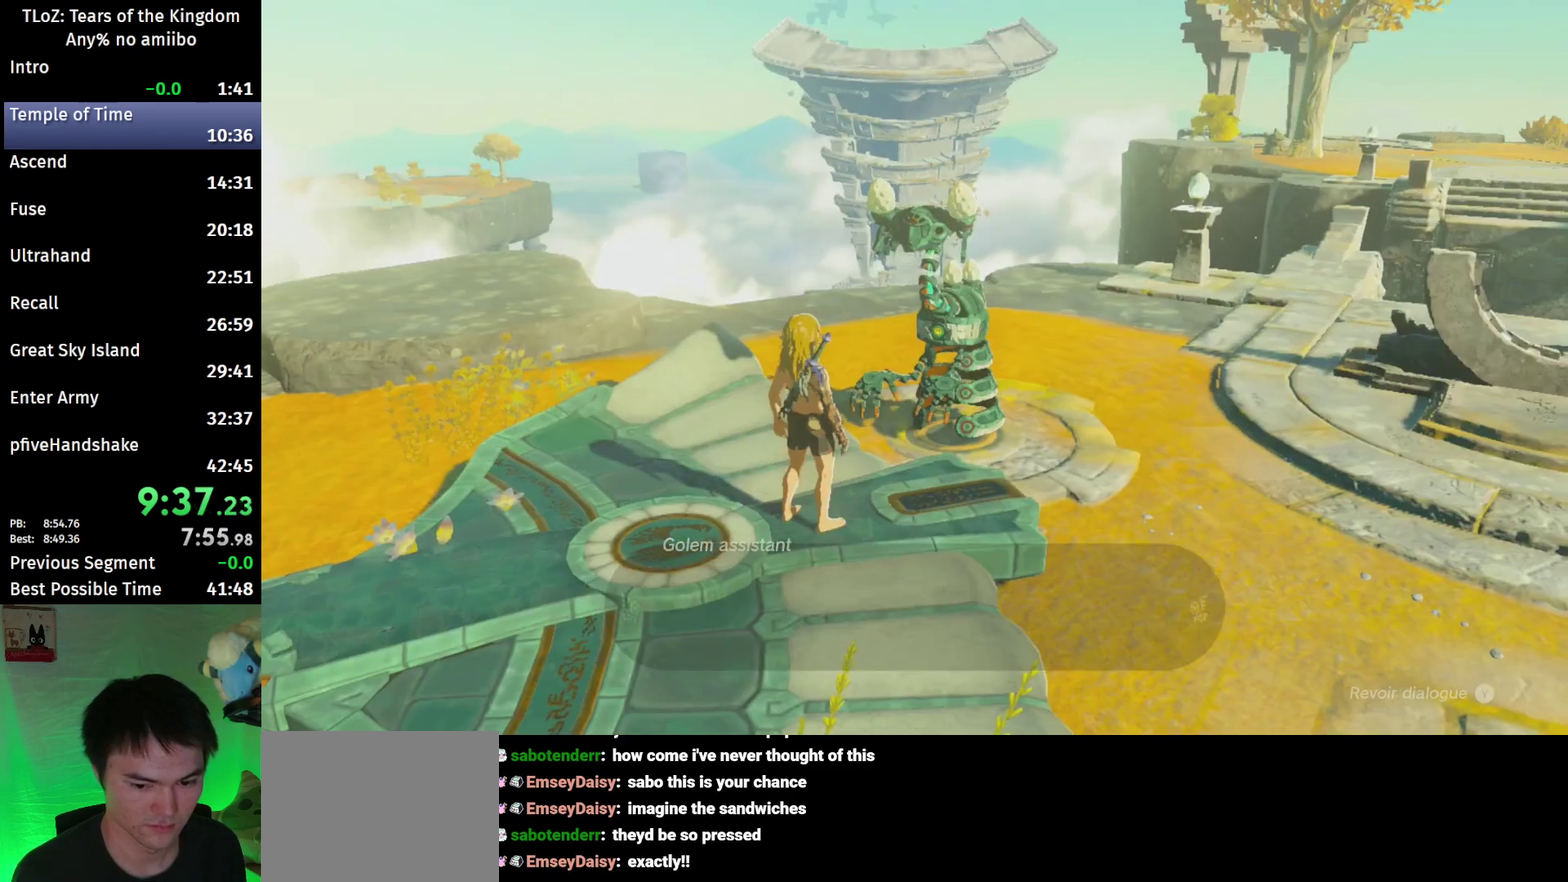
Gameplay with a controller (Nintendo layout); each line is a JSON object with the inputs held at the frame after it. This overlay highlights the sticks when they move; stick clicks (L3 R3) are not distinguishable. Not read: L3 R3.
{"buttons": [], "left_stick": "center", "right_stick": "center"}
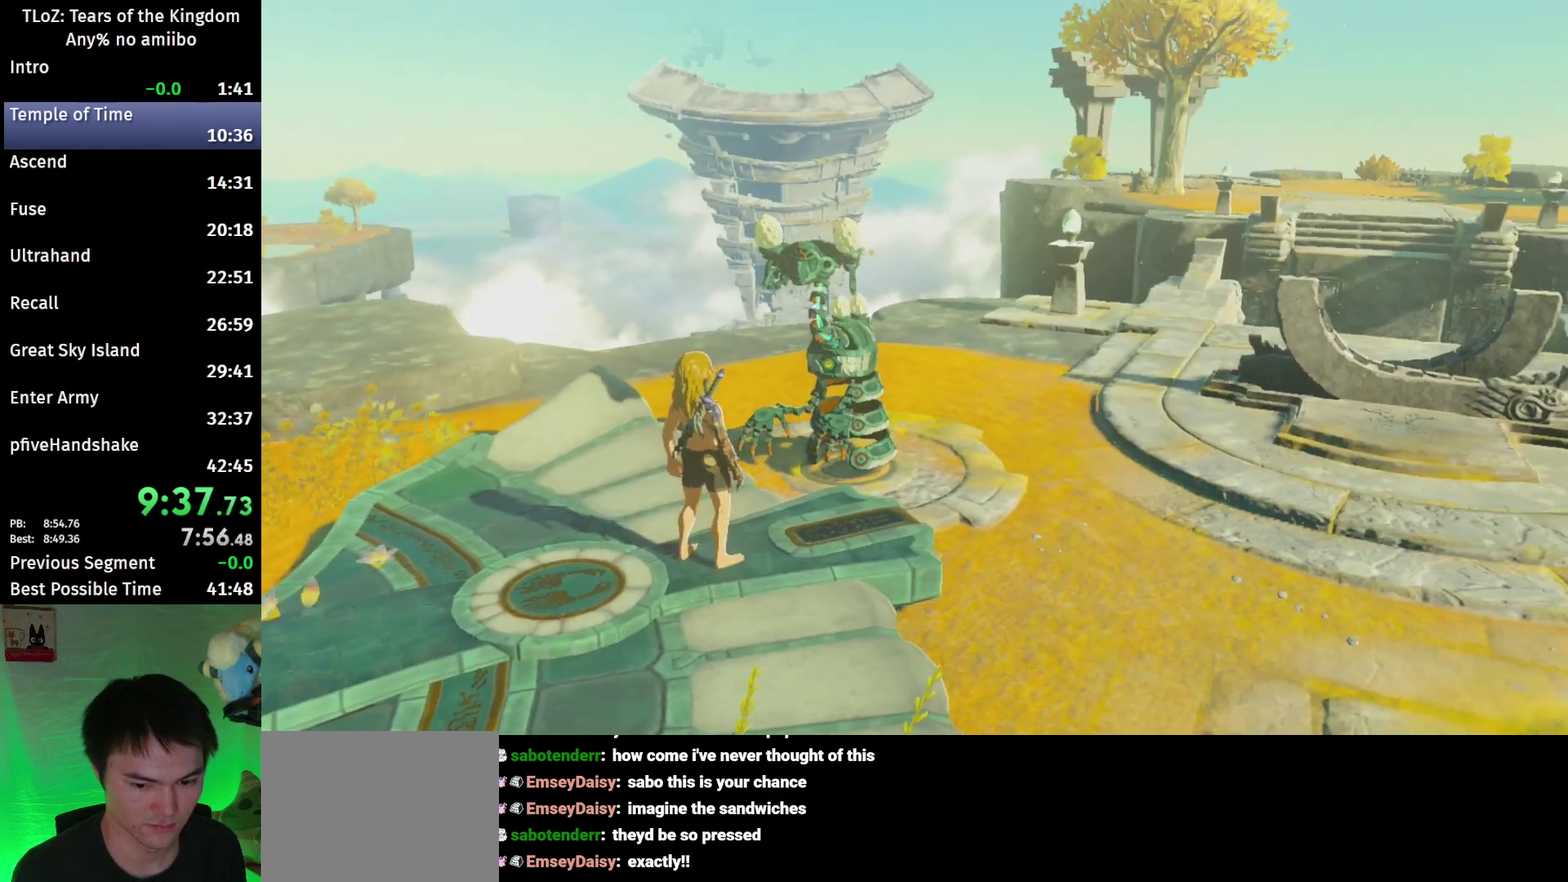
{"buttons": [], "left_stick": "center", "right_stick": "center"}
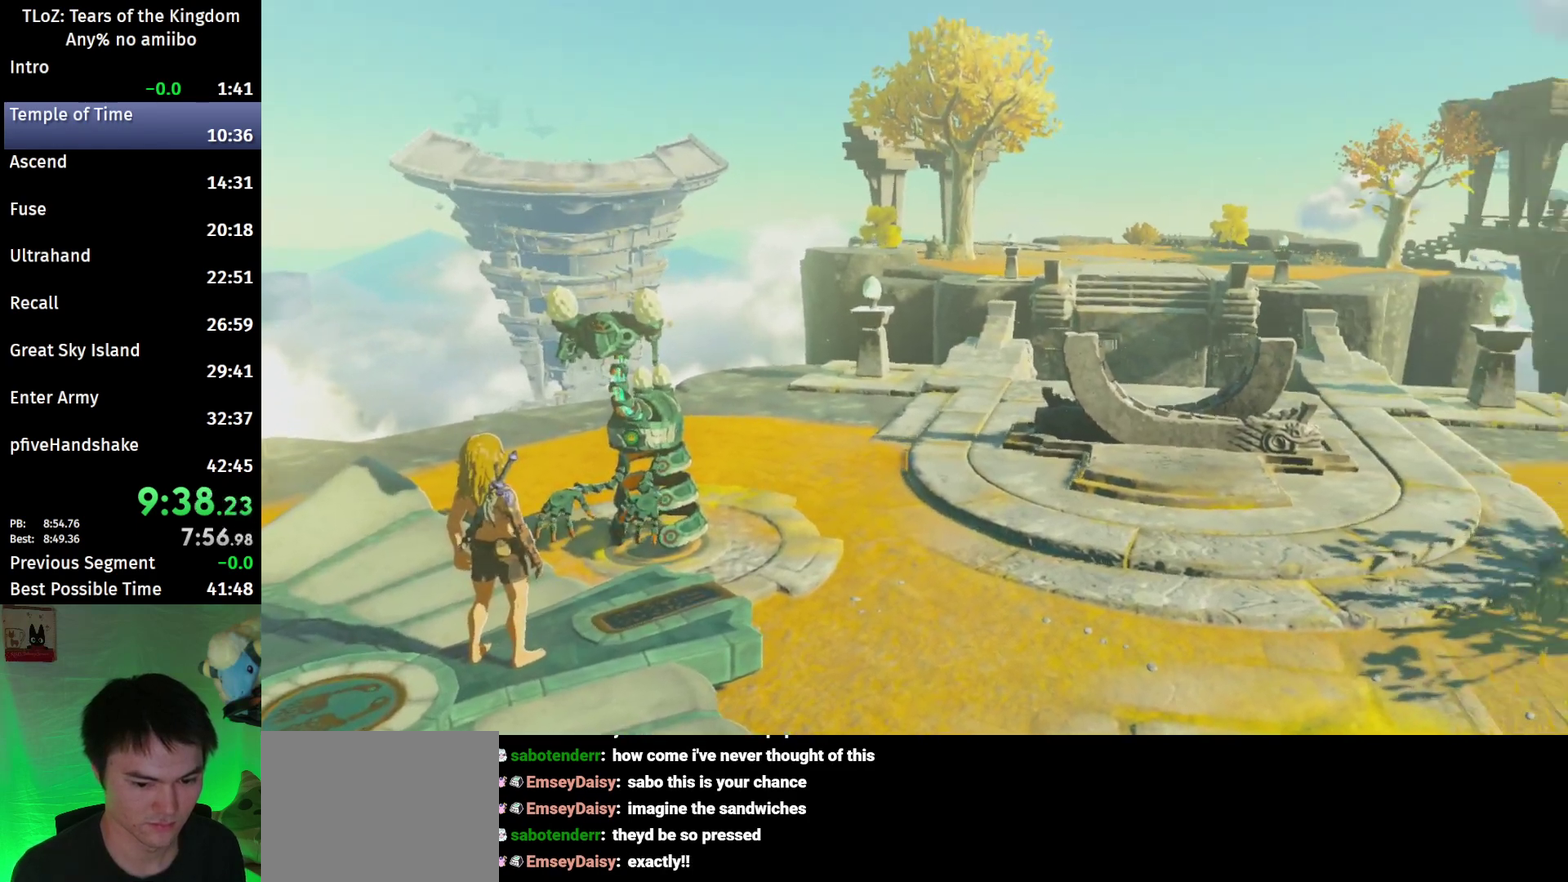
{"buttons": [], "left_stick": "center", "right_stick": "center"}
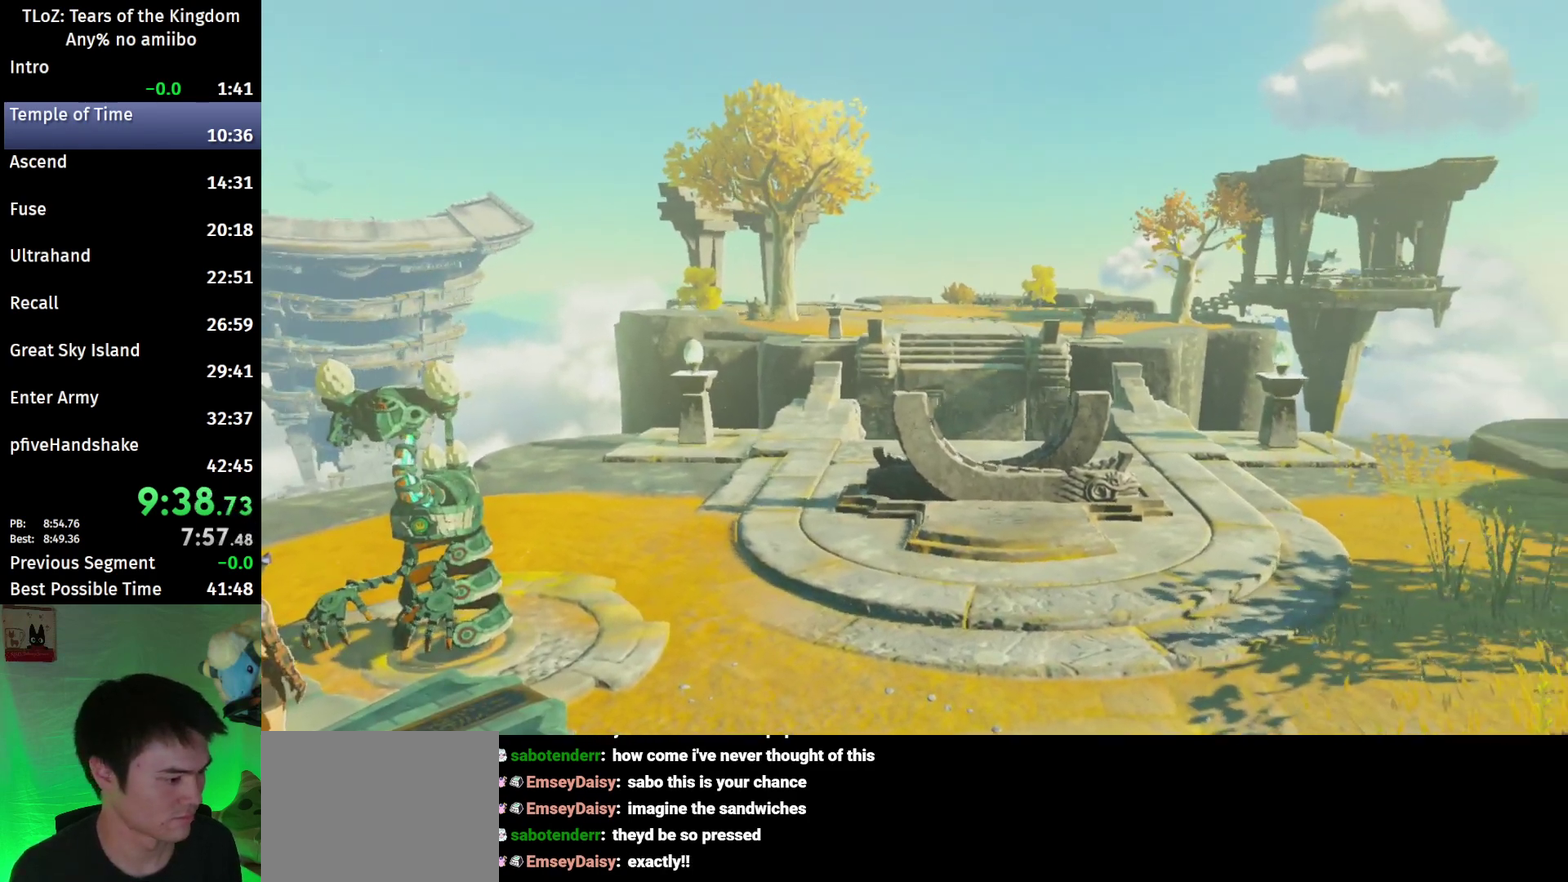
{"buttons": [], "left_stick": "center", "right_stick": "center"}
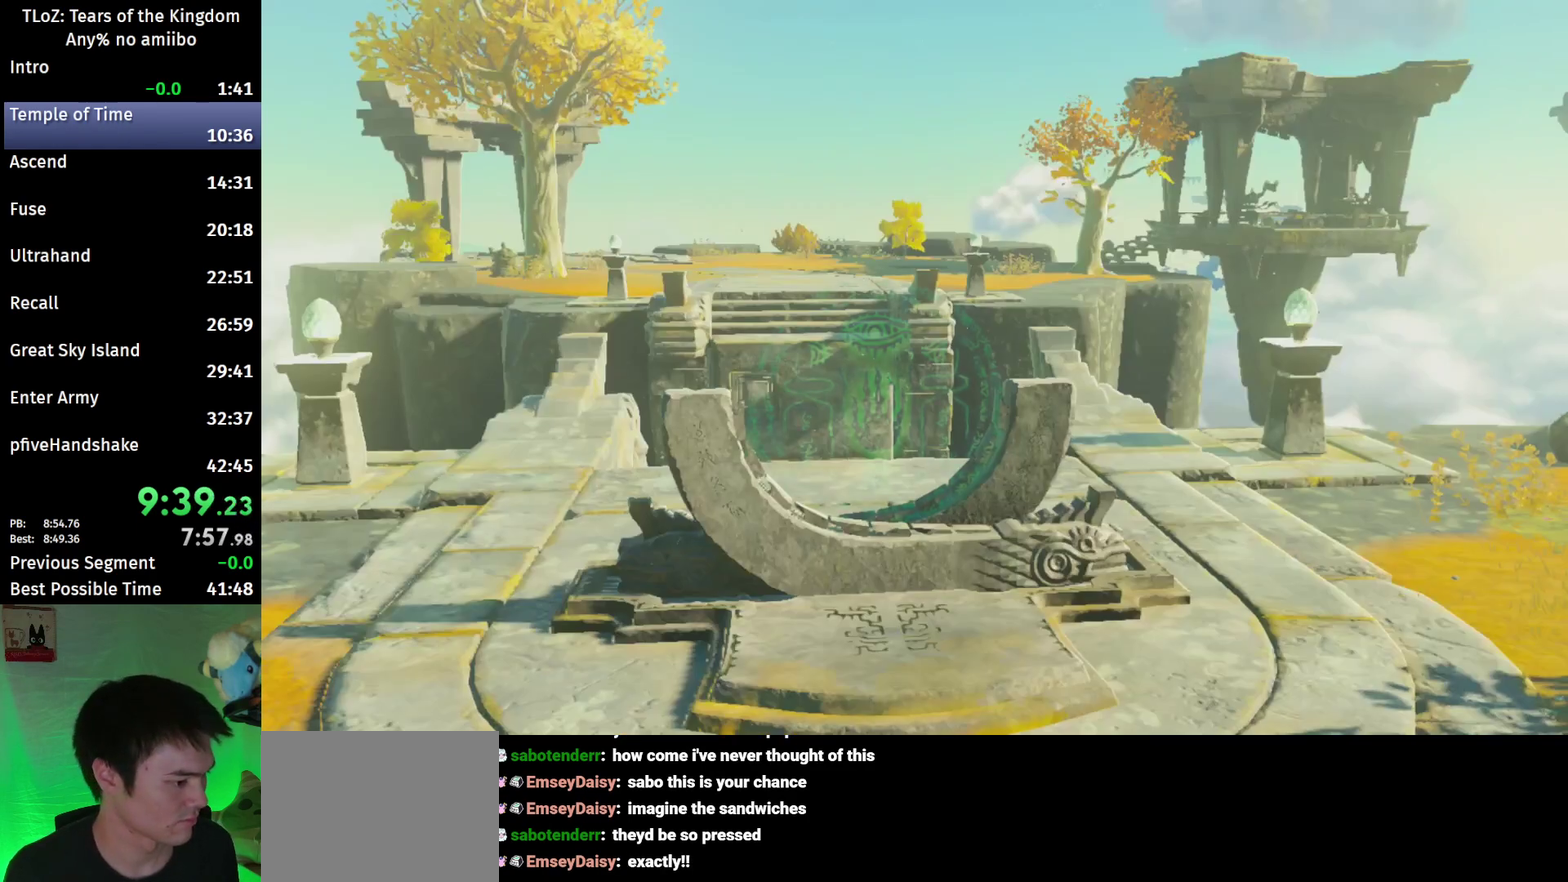
{"buttons": [], "left_stick": "center", "right_stick": "center"}
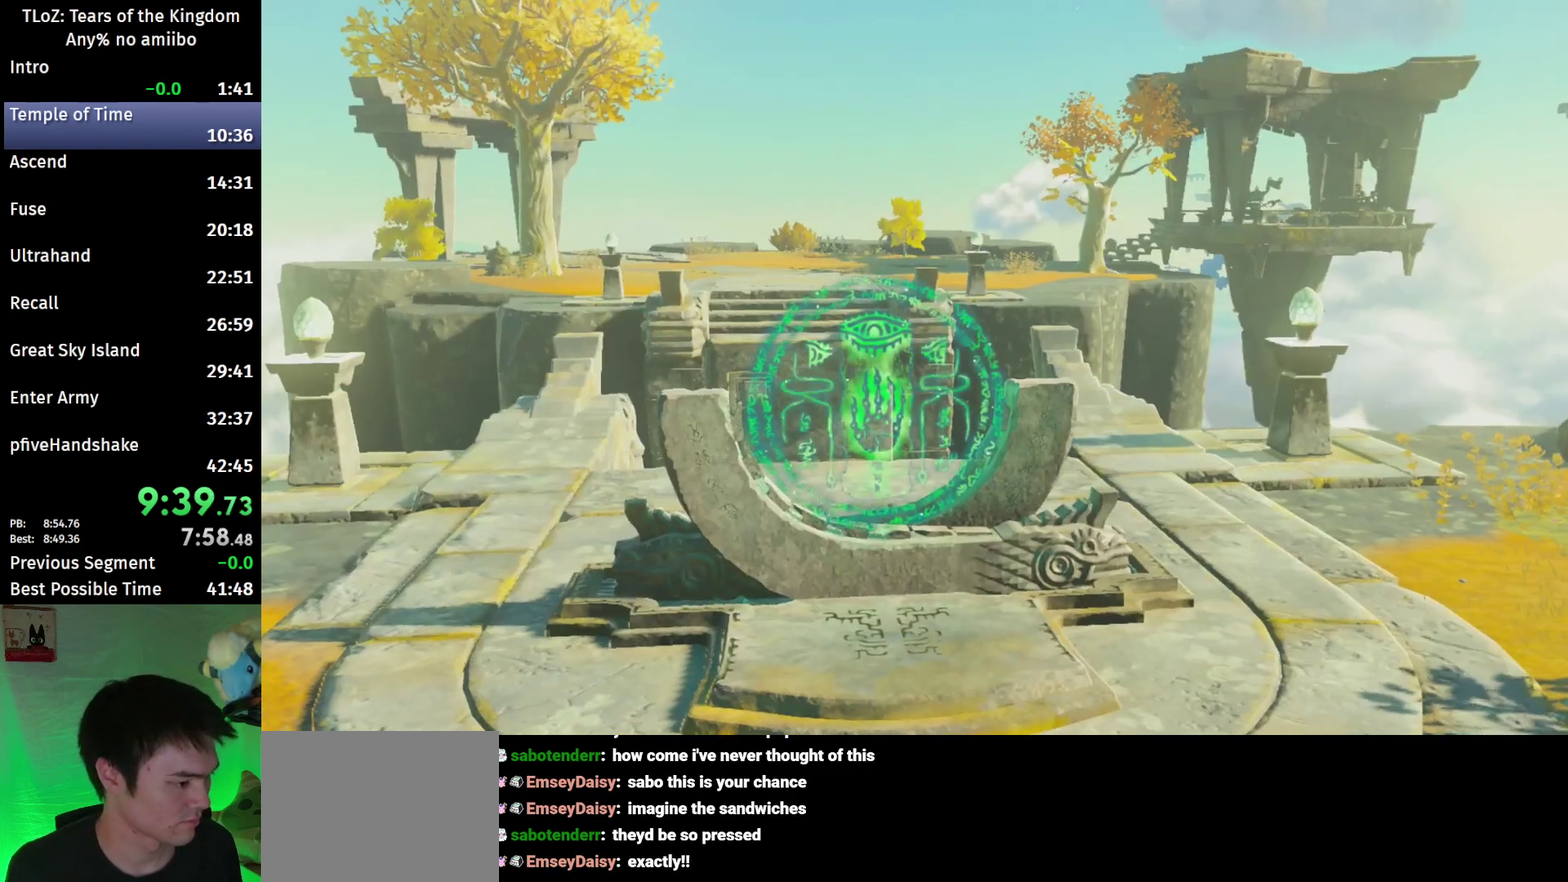
{"buttons": [], "left_stick": "center", "right_stick": "down"}
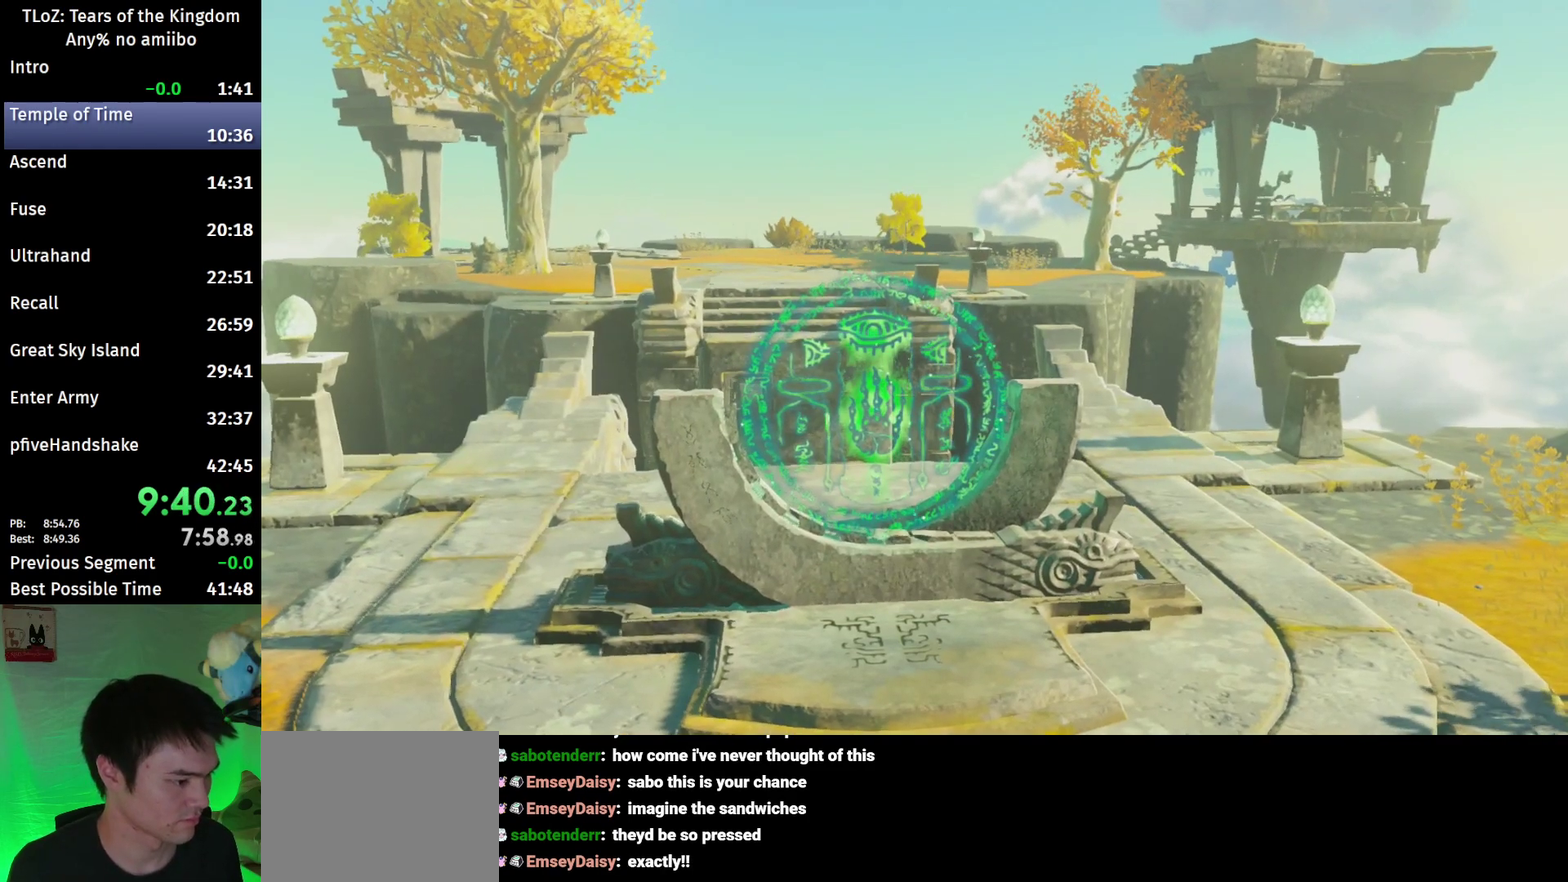
{"buttons": [], "left_stick": "center", "right_stick": "down"}
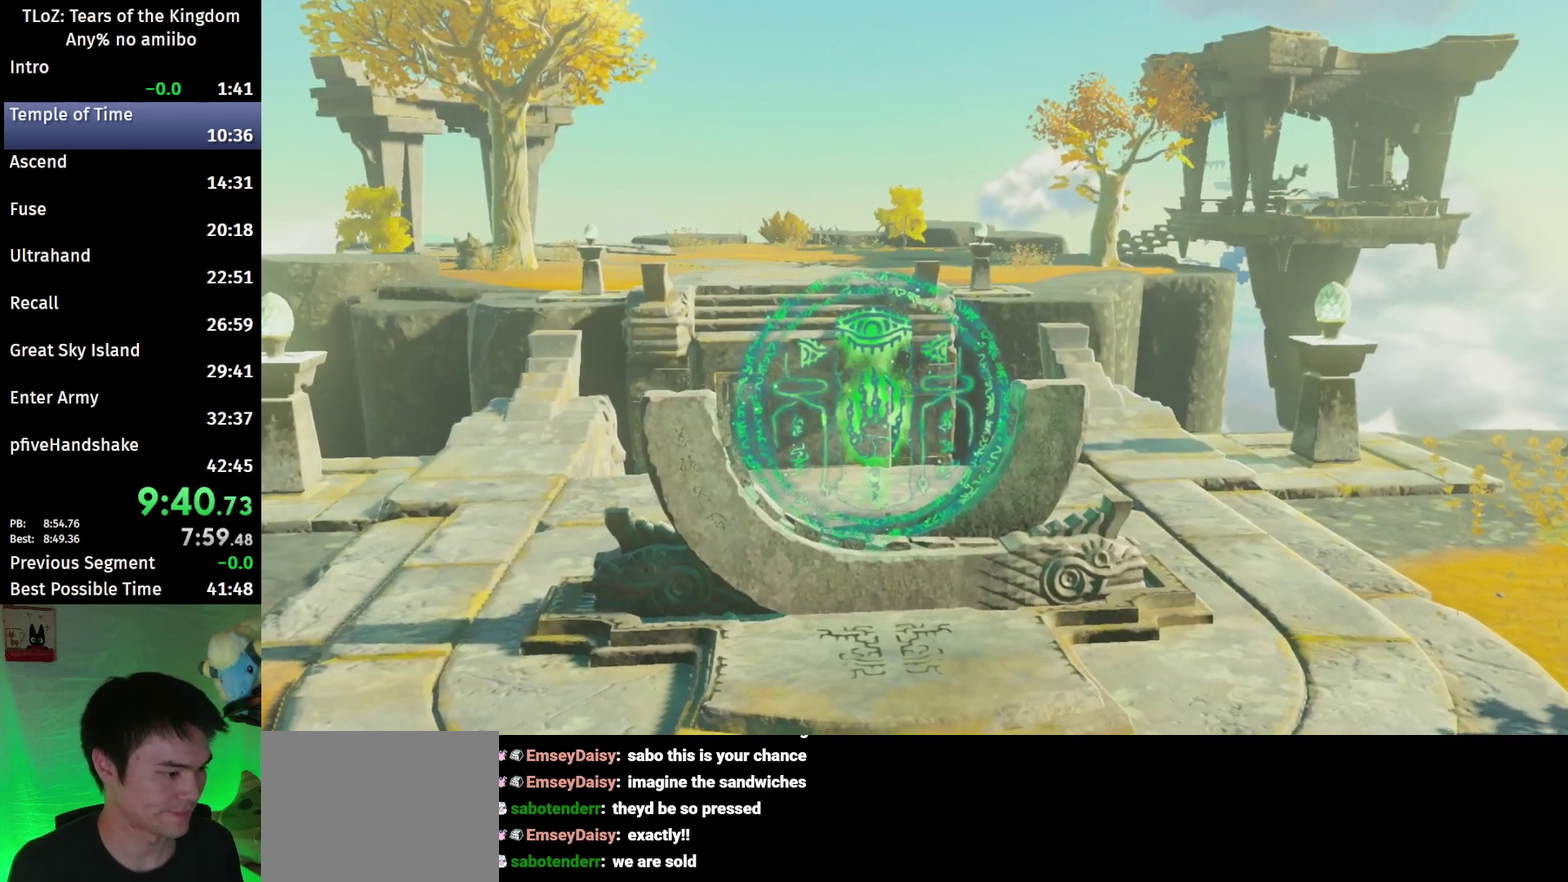
{"buttons": [], "left_stick": "center", "right_stick": "down"}
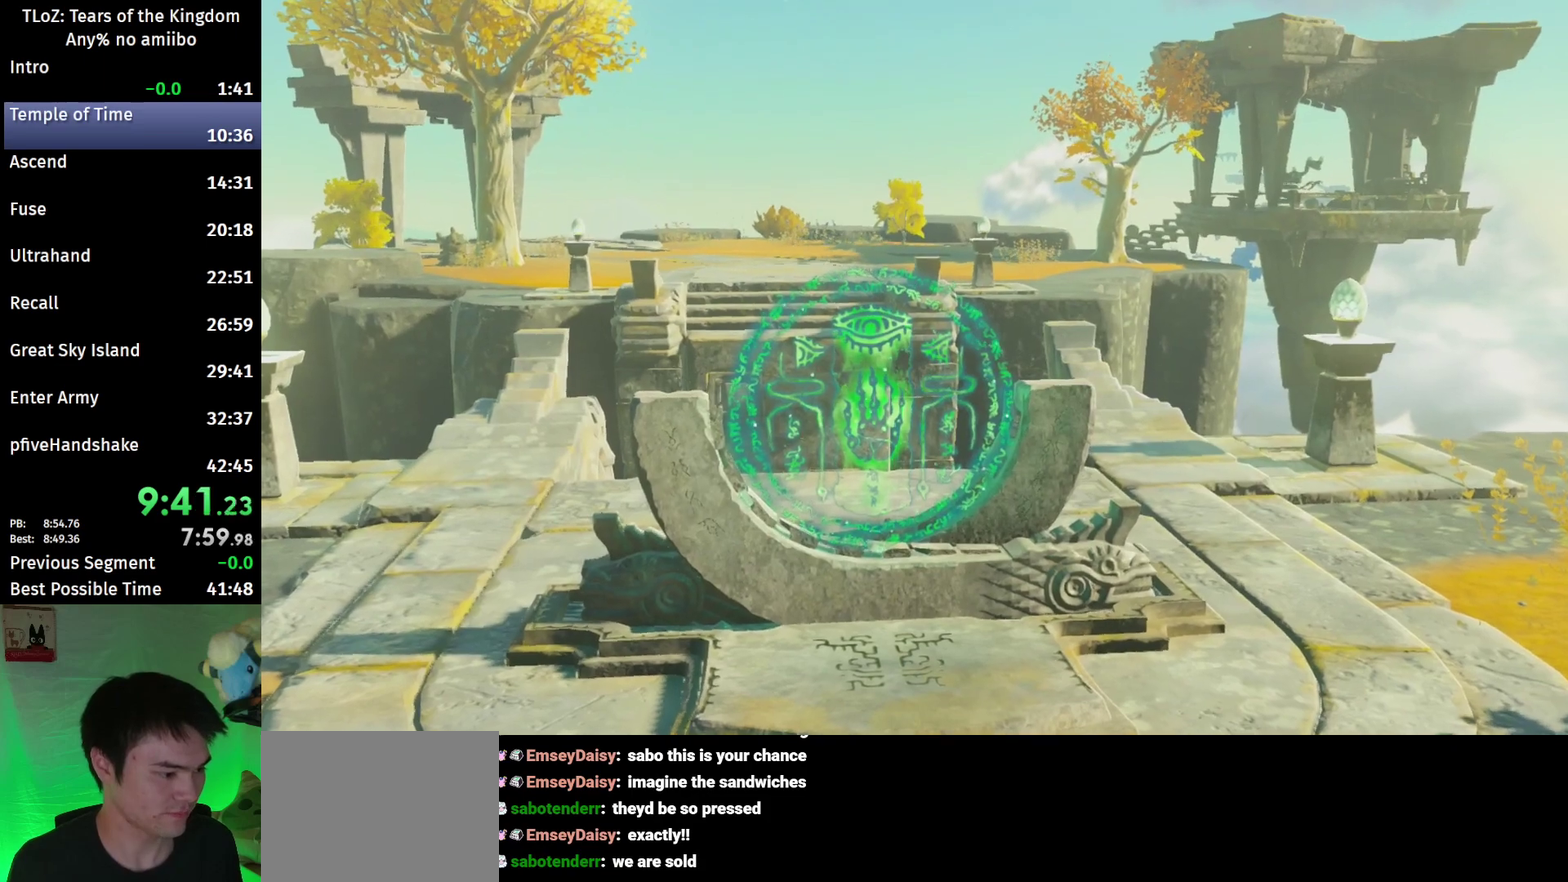
{"buttons": [], "left_stick": "center", "right_stick": "down-left"}
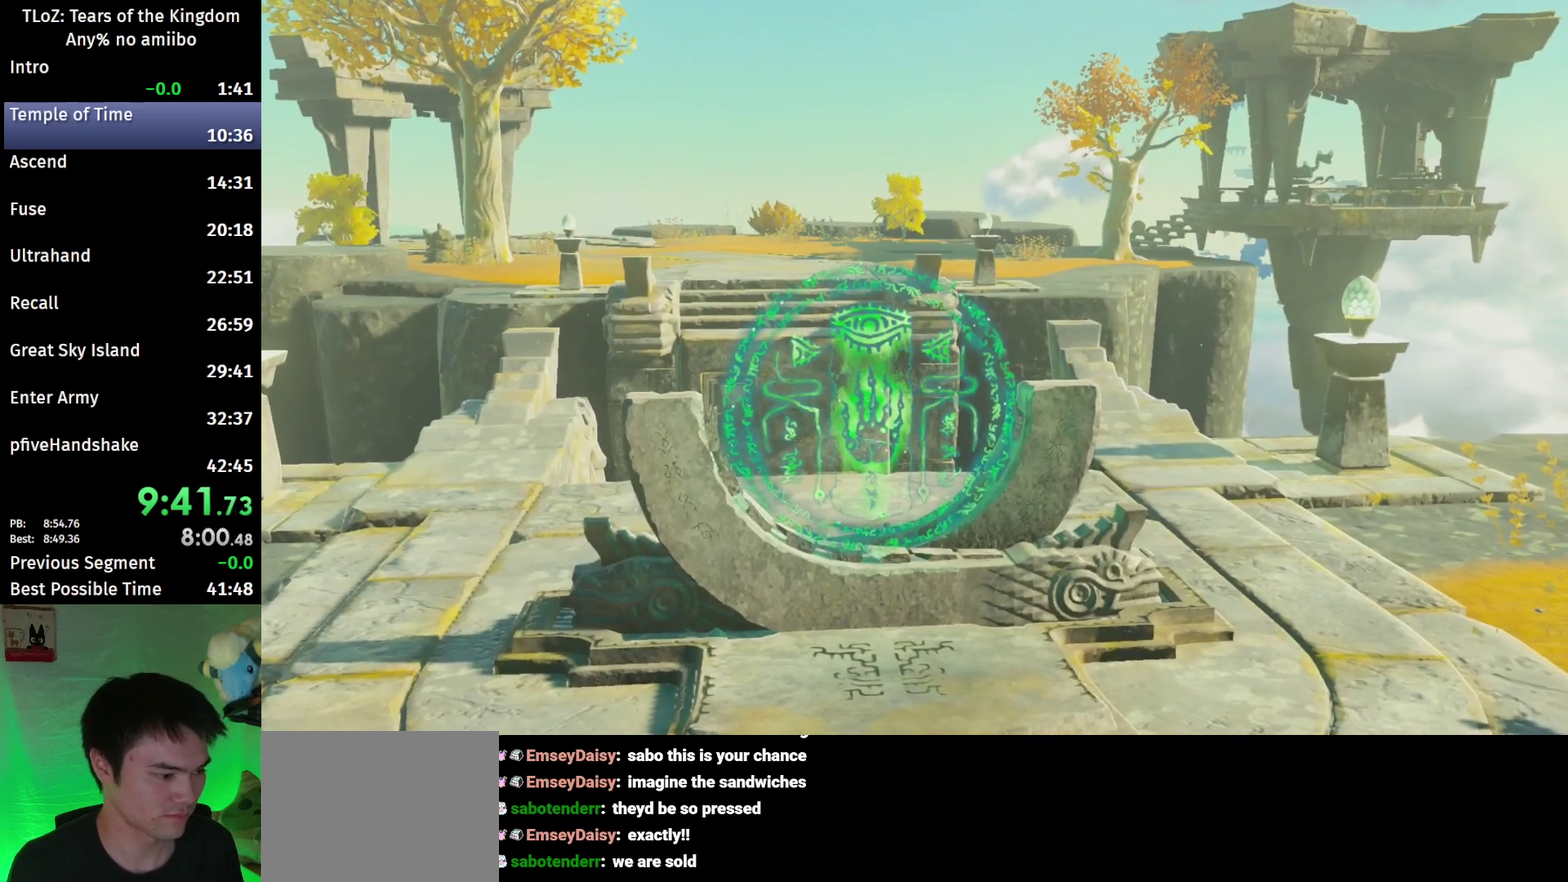
{"buttons": [], "left_stick": "left", "right_stick": "down-left"}
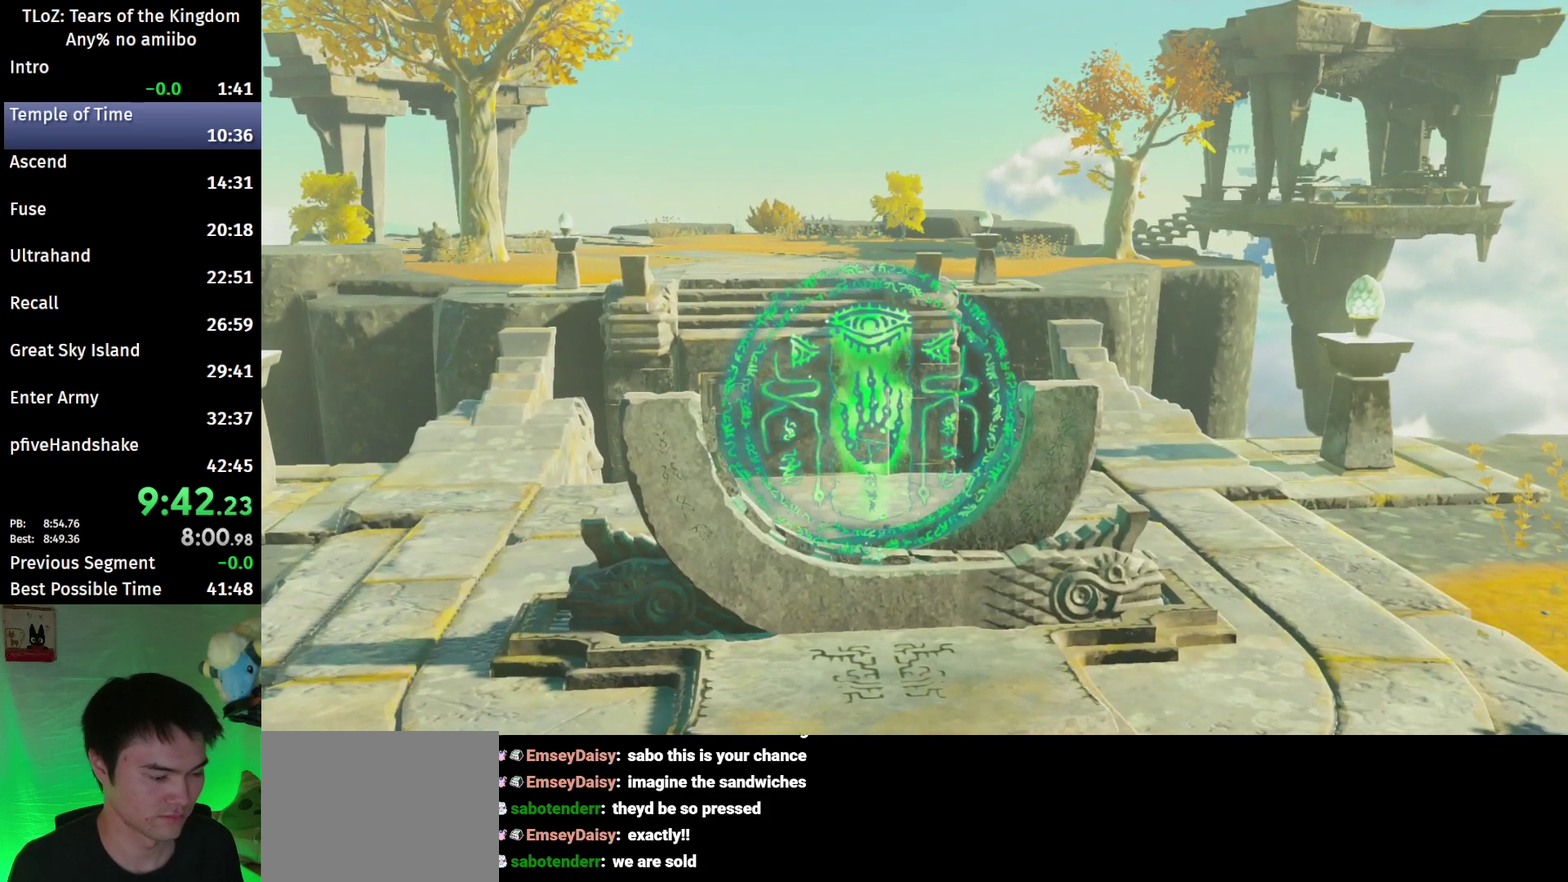
{"buttons": [], "left_stick": "center", "right_stick": "down-left"}
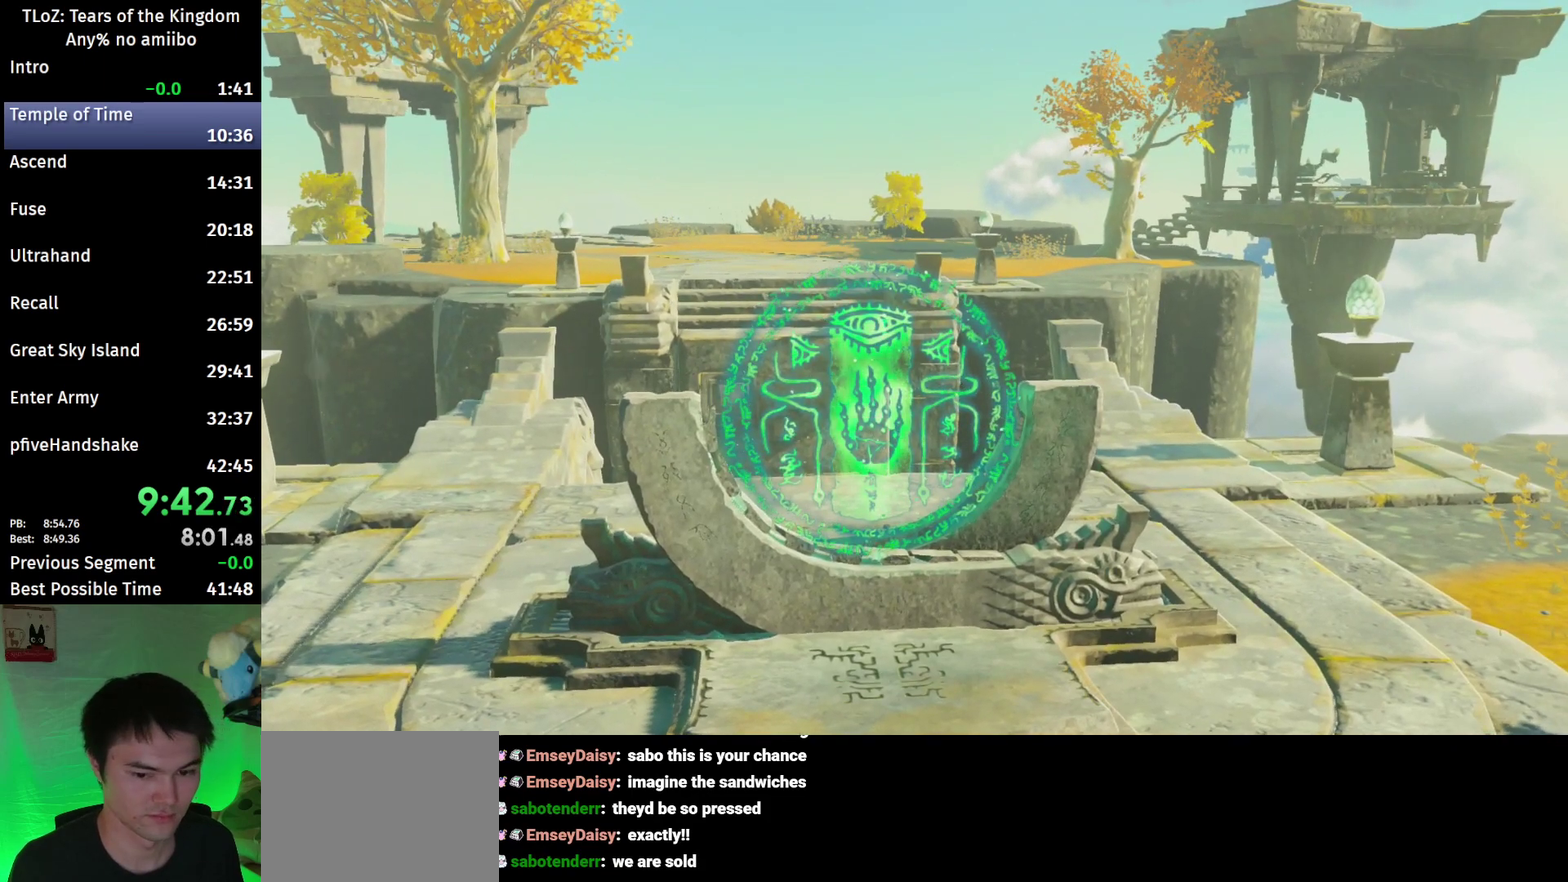
{"buttons": [], "left_stick": "left", "right_stick": "down-left"}
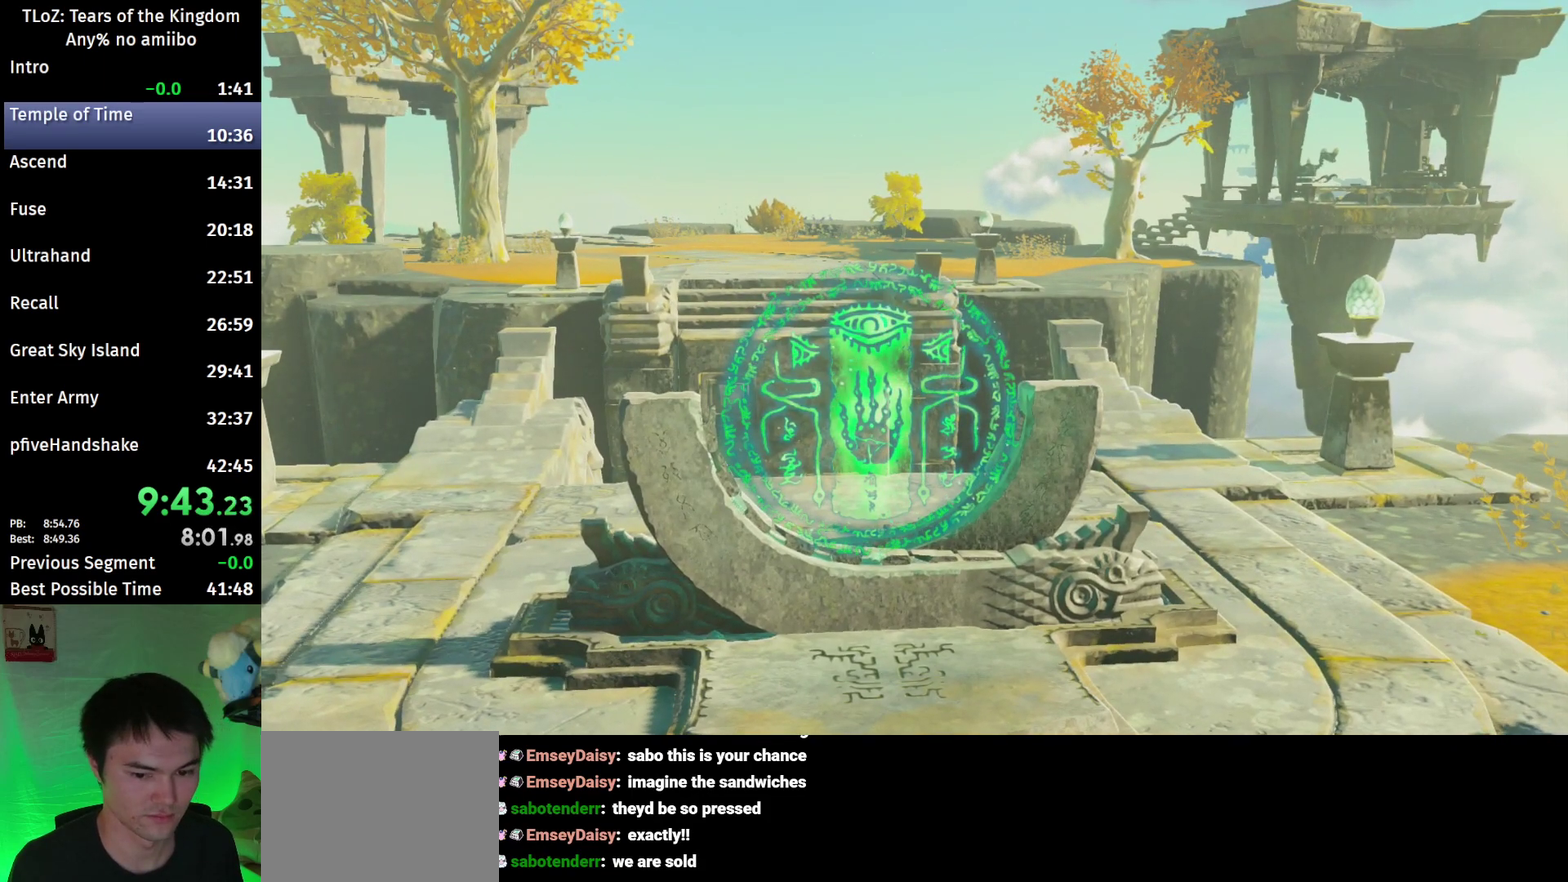
{"buttons": [], "left_stick": "left", "right_stick": "down-left"}
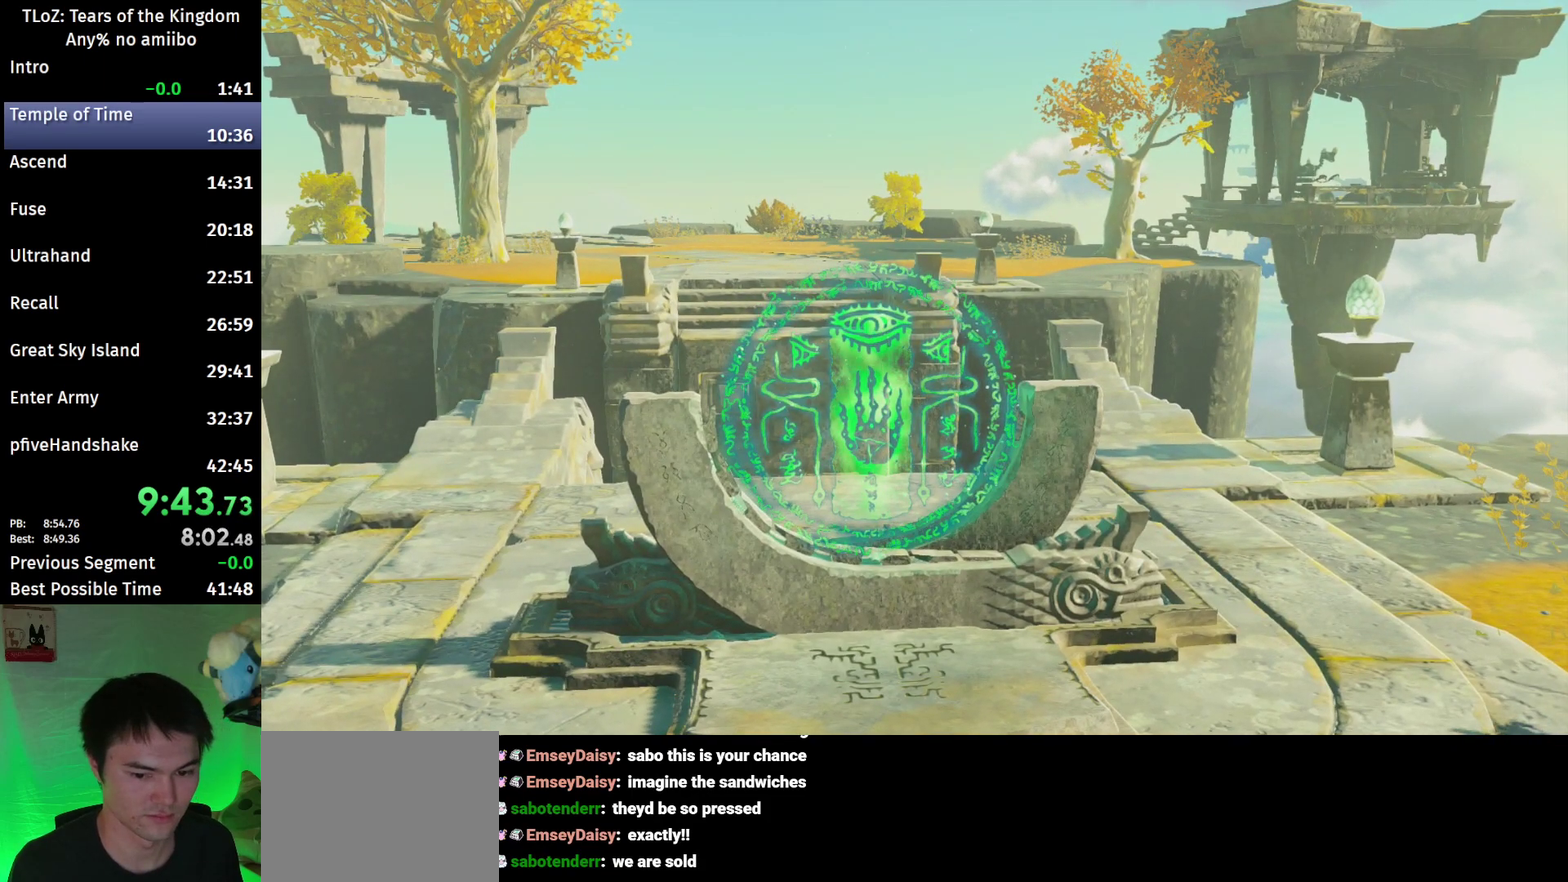
{"buttons": [], "left_stick": "up", "right_stick": "down-left"}
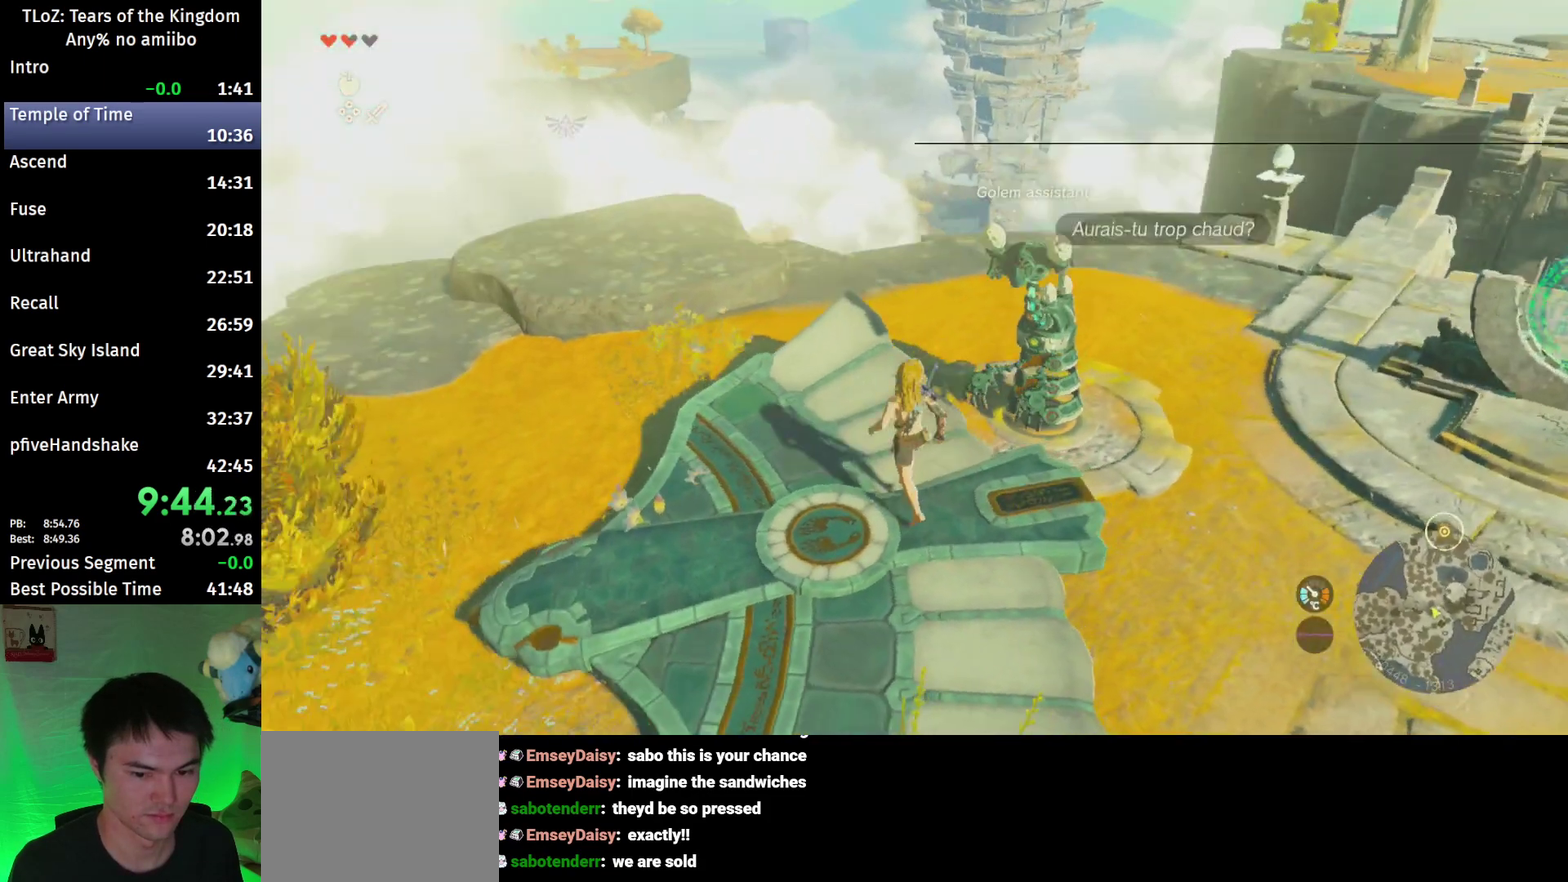
{"buttons": [], "left_stick": "center", "right_stick": "center"}
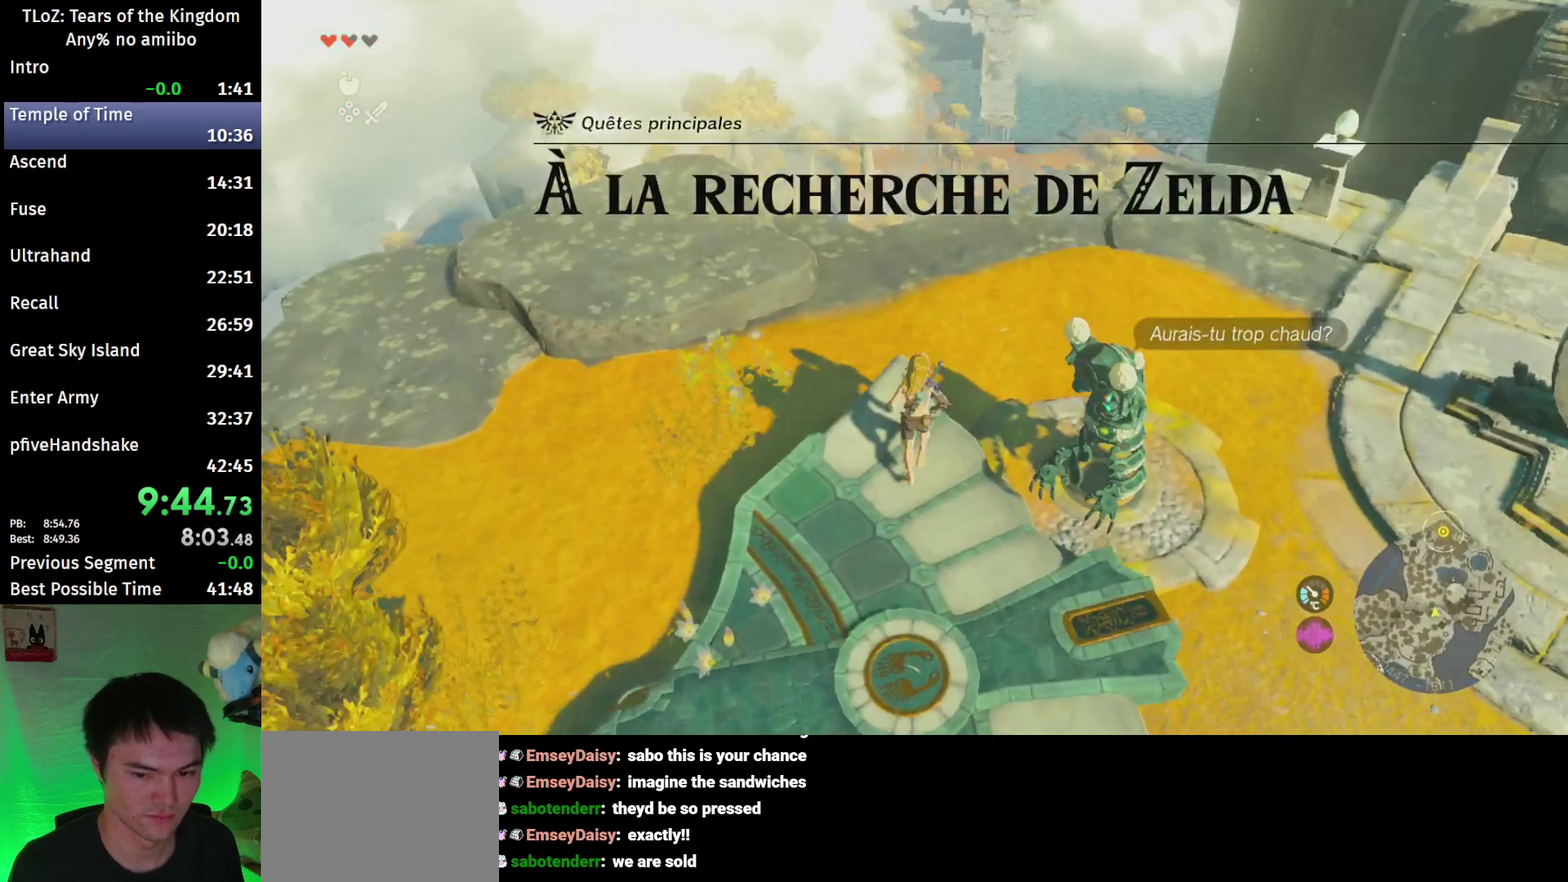
{"buttons": [], "left_stick": "center", "right_stick": "center"}
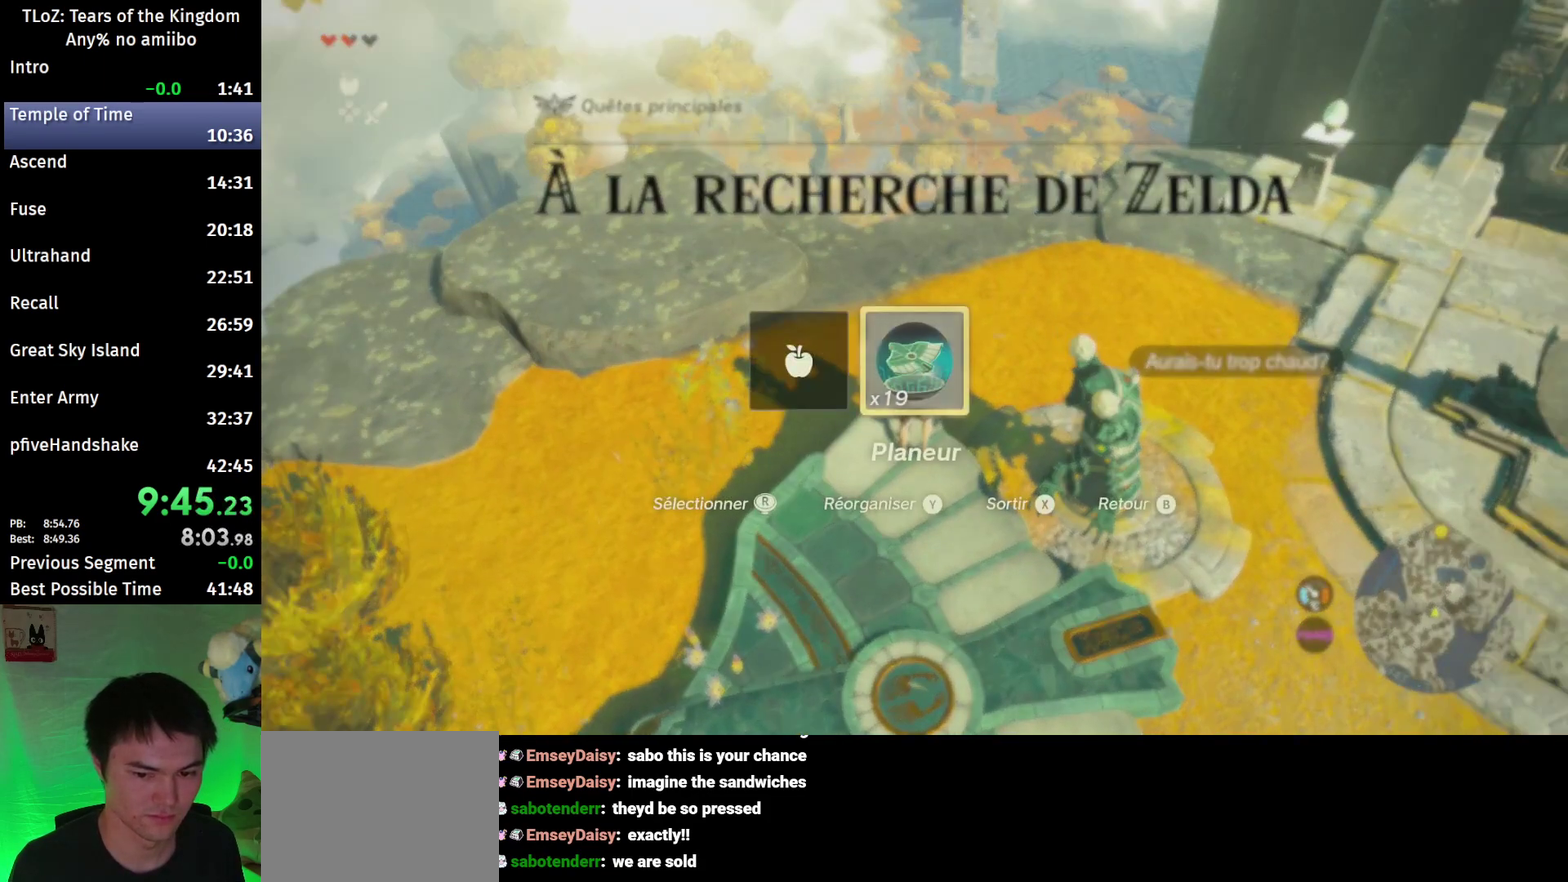
{"buttons": [], "left_stick": "up", "right_stick": "center"}
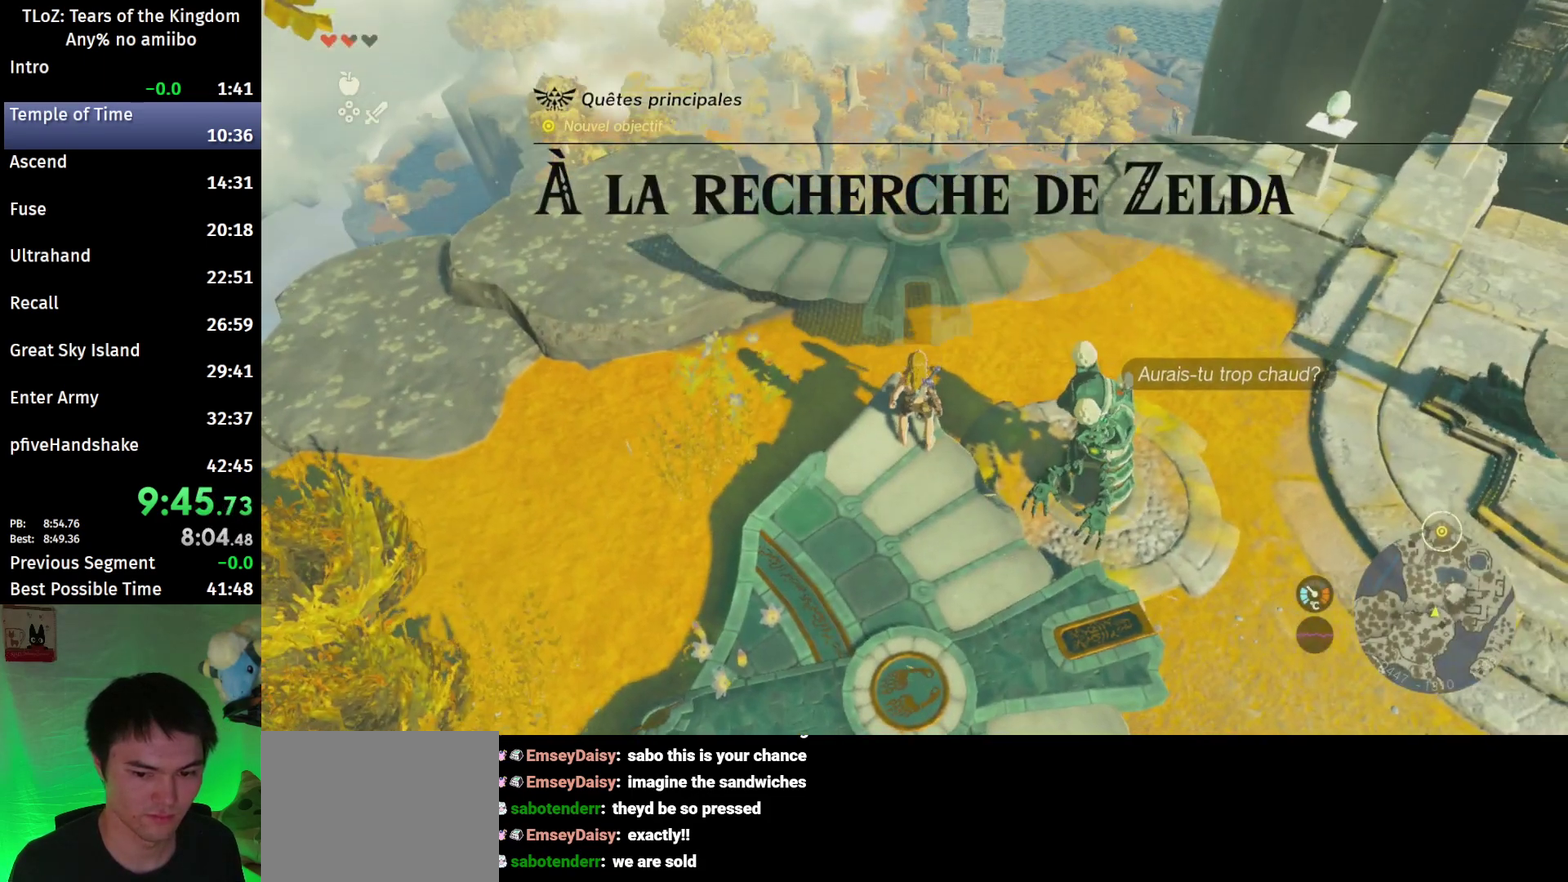
{"buttons": [], "left_stick": "up", "right_stick": "center"}
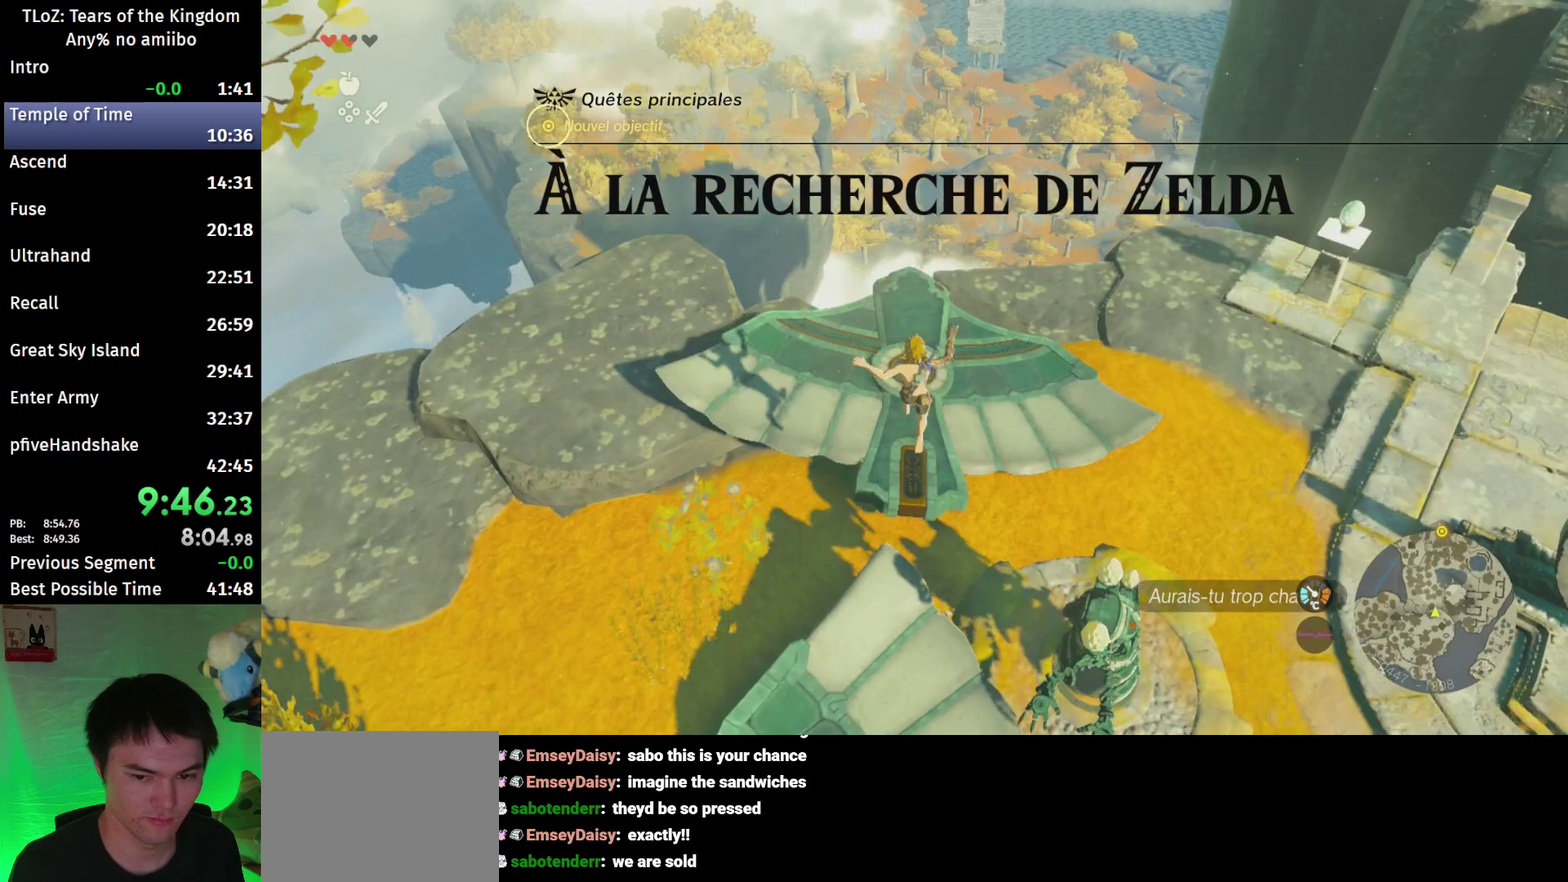
{"buttons": [], "left_stick": "up", "right_stick": "center"}
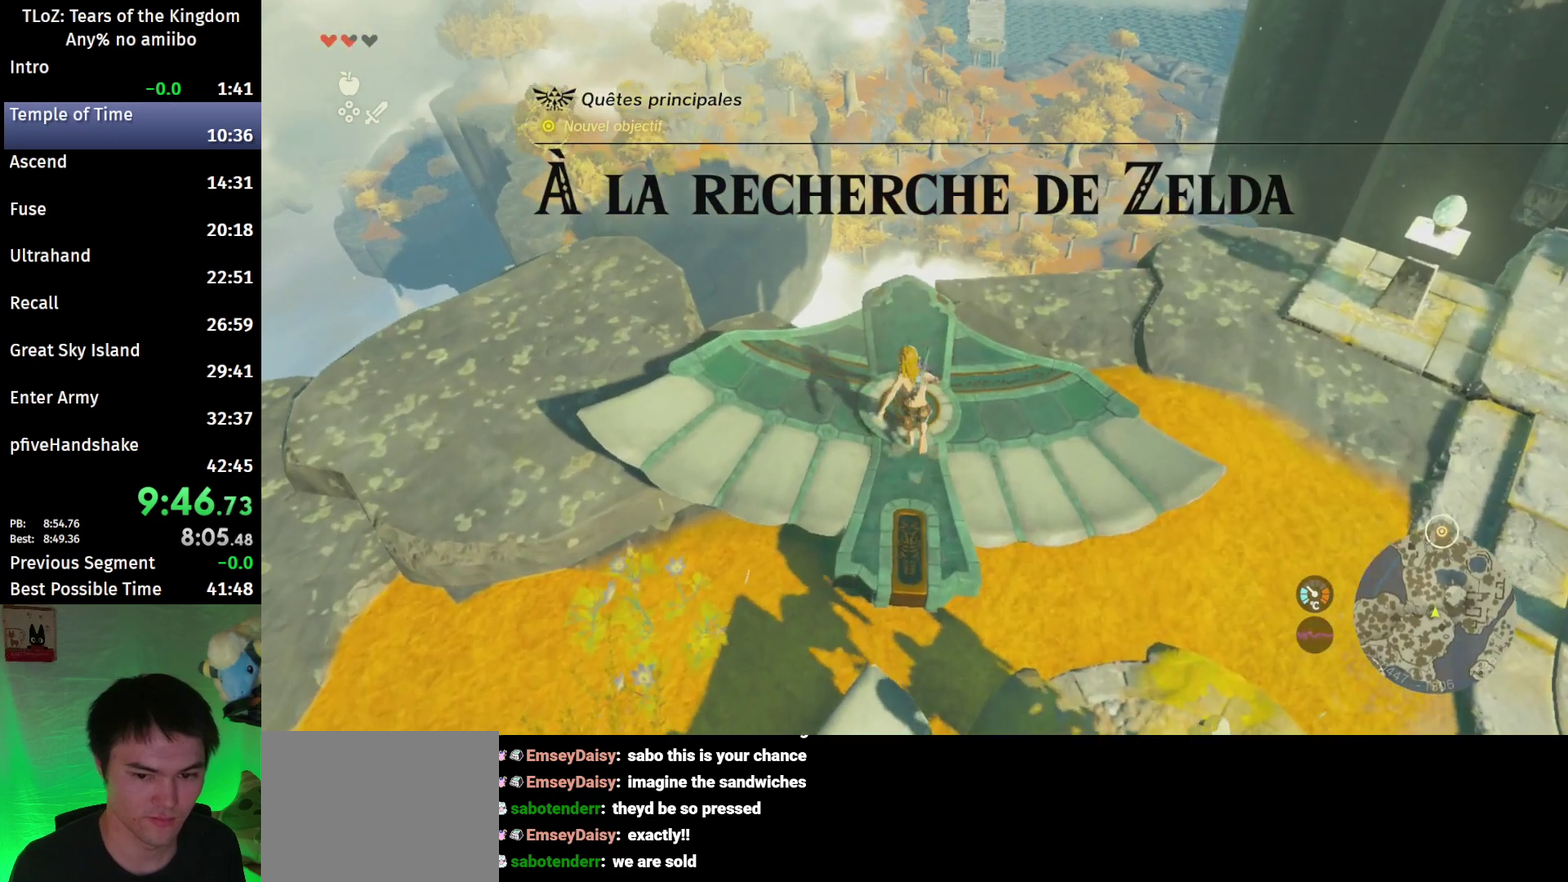
{"buttons": [], "left_stick": "down", "right_stick": "center"}
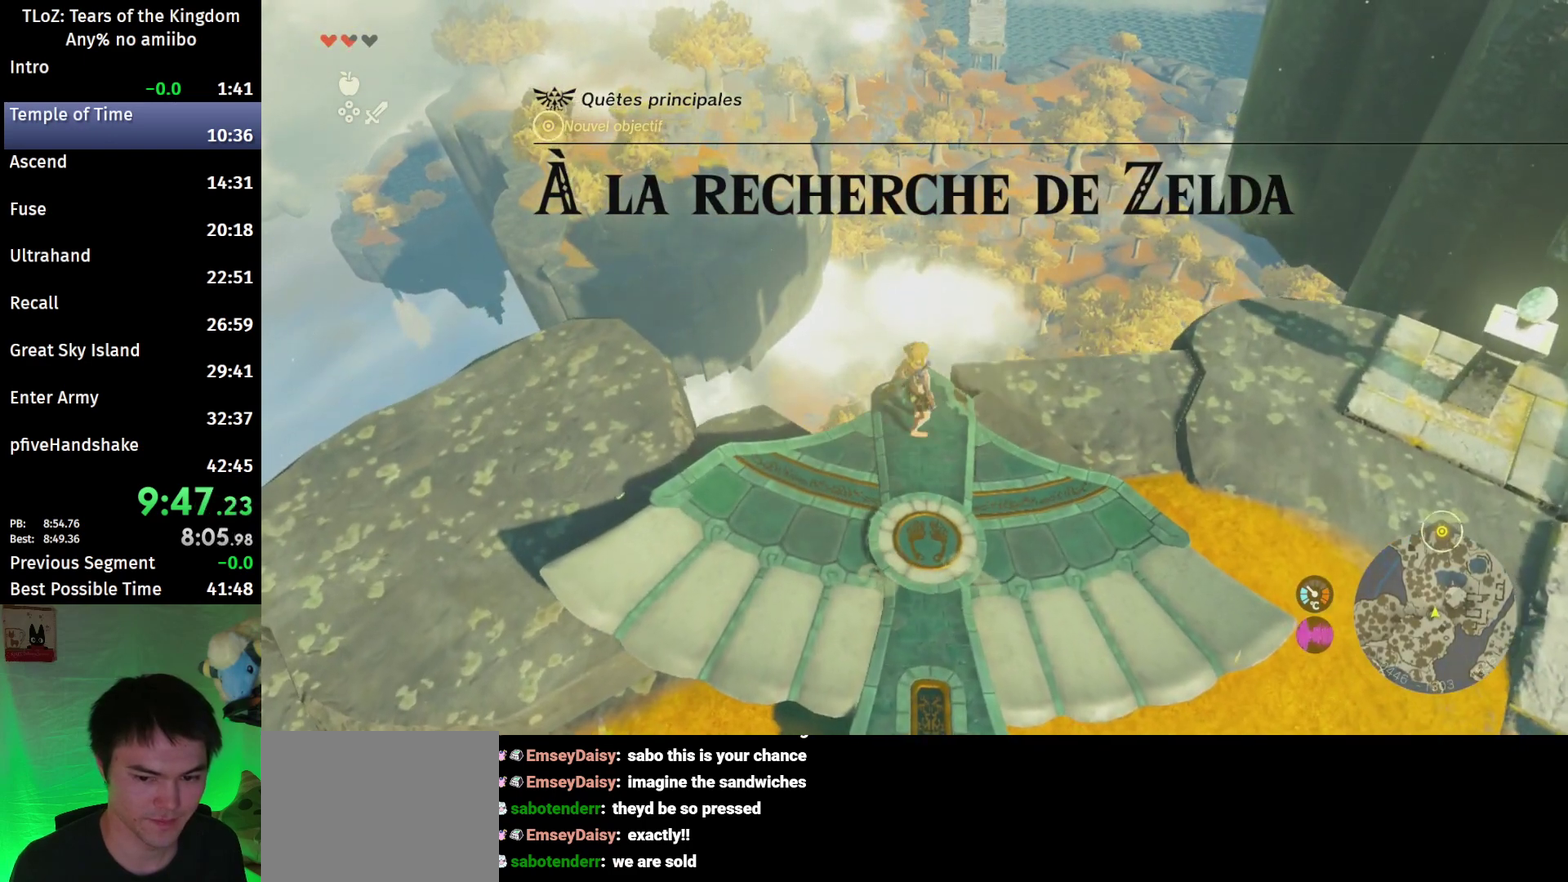
{"buttons": ["X", "L2"], "left_stick": "up", "right_stick": "center"}
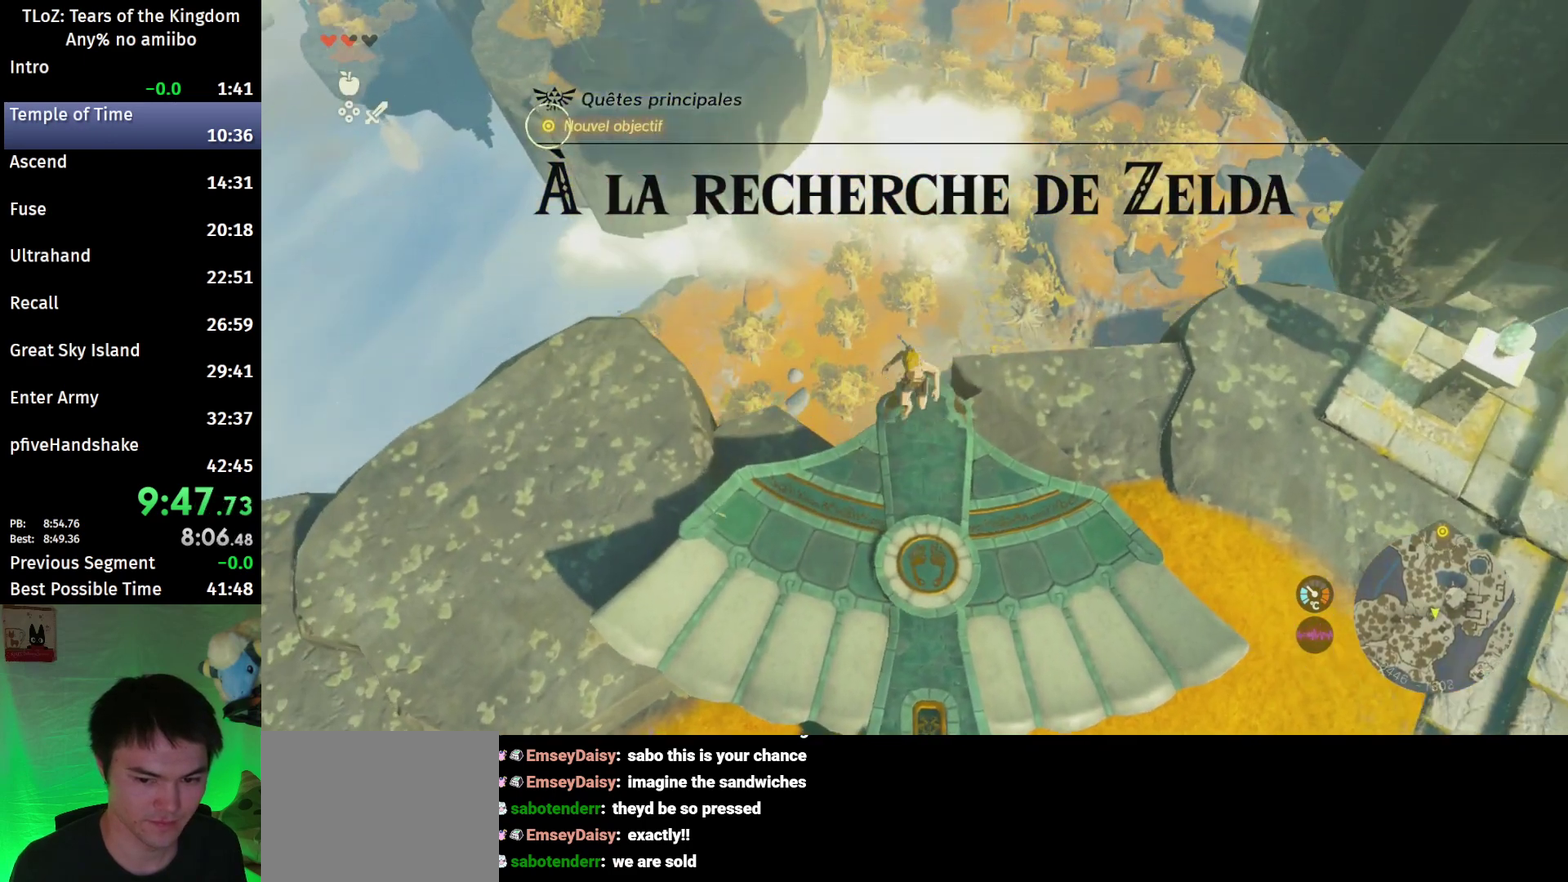
{"buttons": [], "left_stick": "center", "right_stick": "center"}
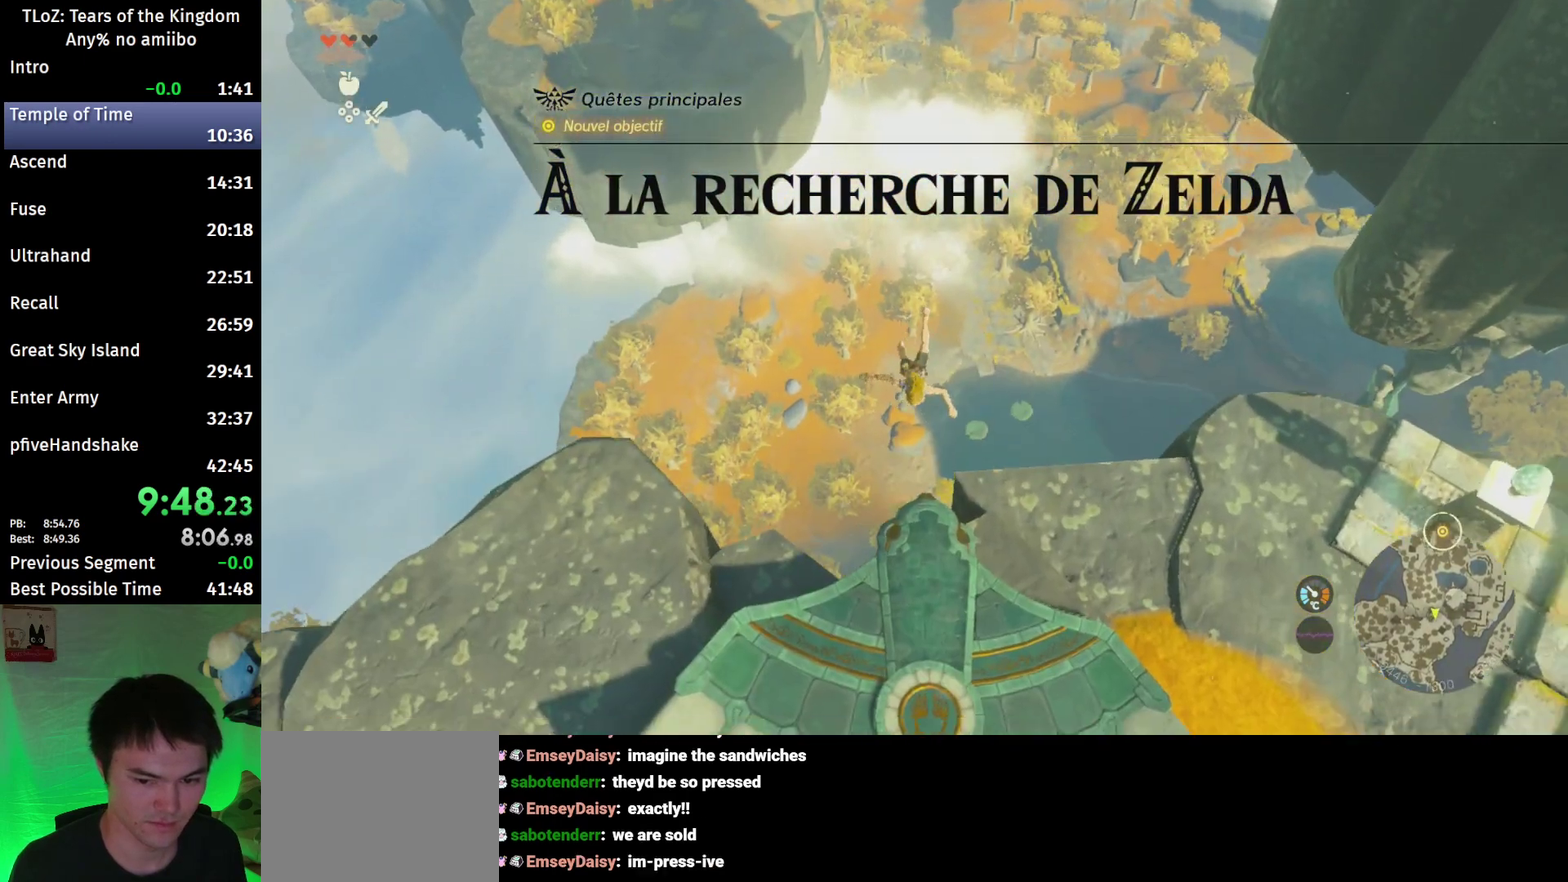
{"buttons": [], "left_stick": "up", "right_stick": "center"}
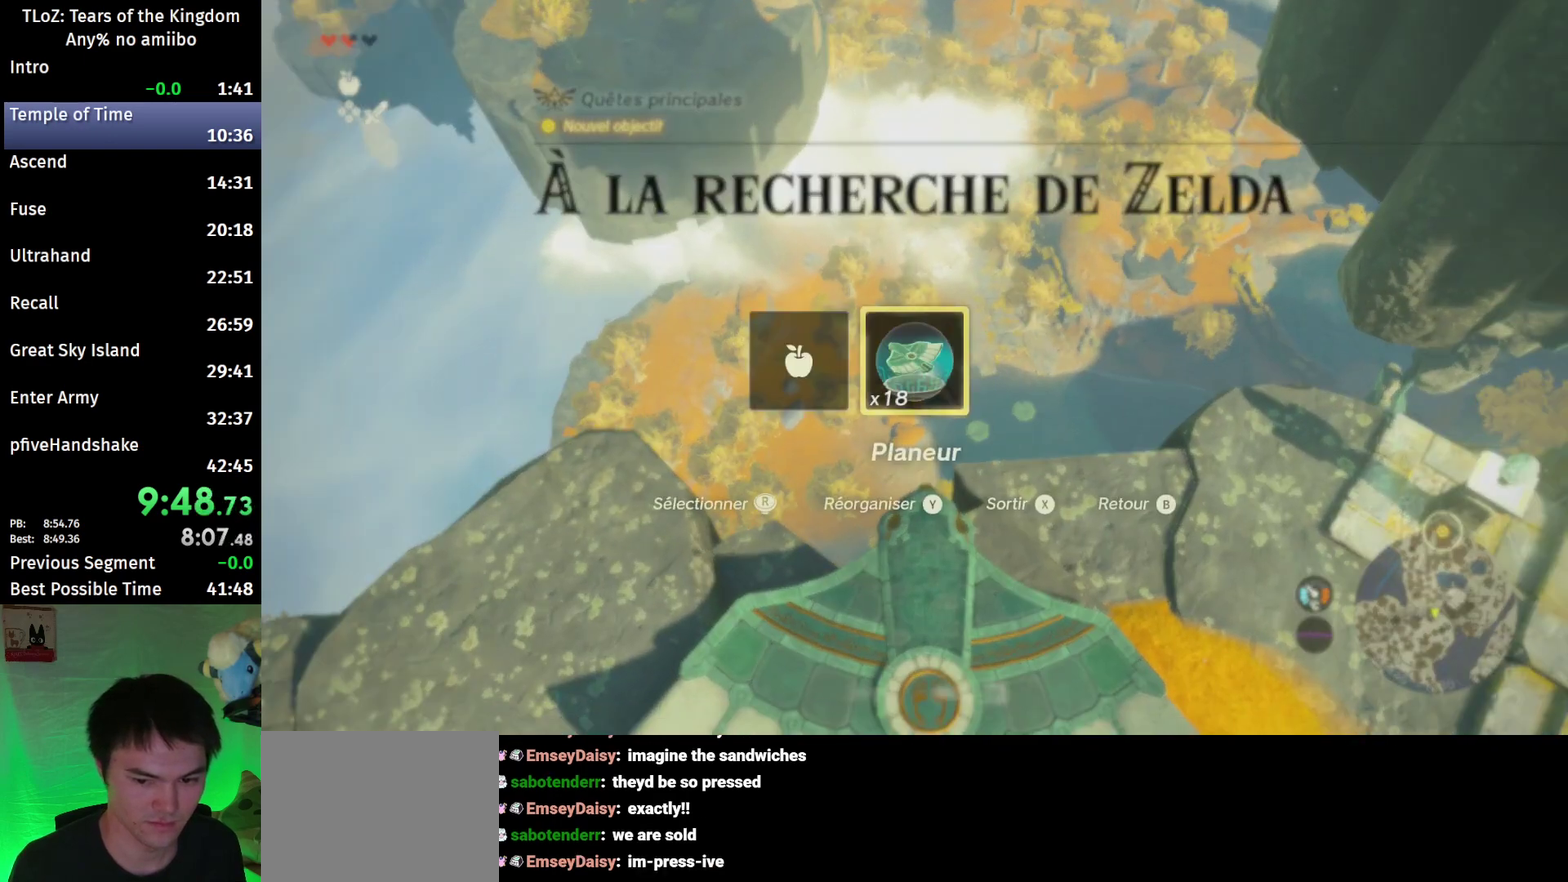
{"buttons": ["B"], "left_stick": "up", "right_stick": "center"}
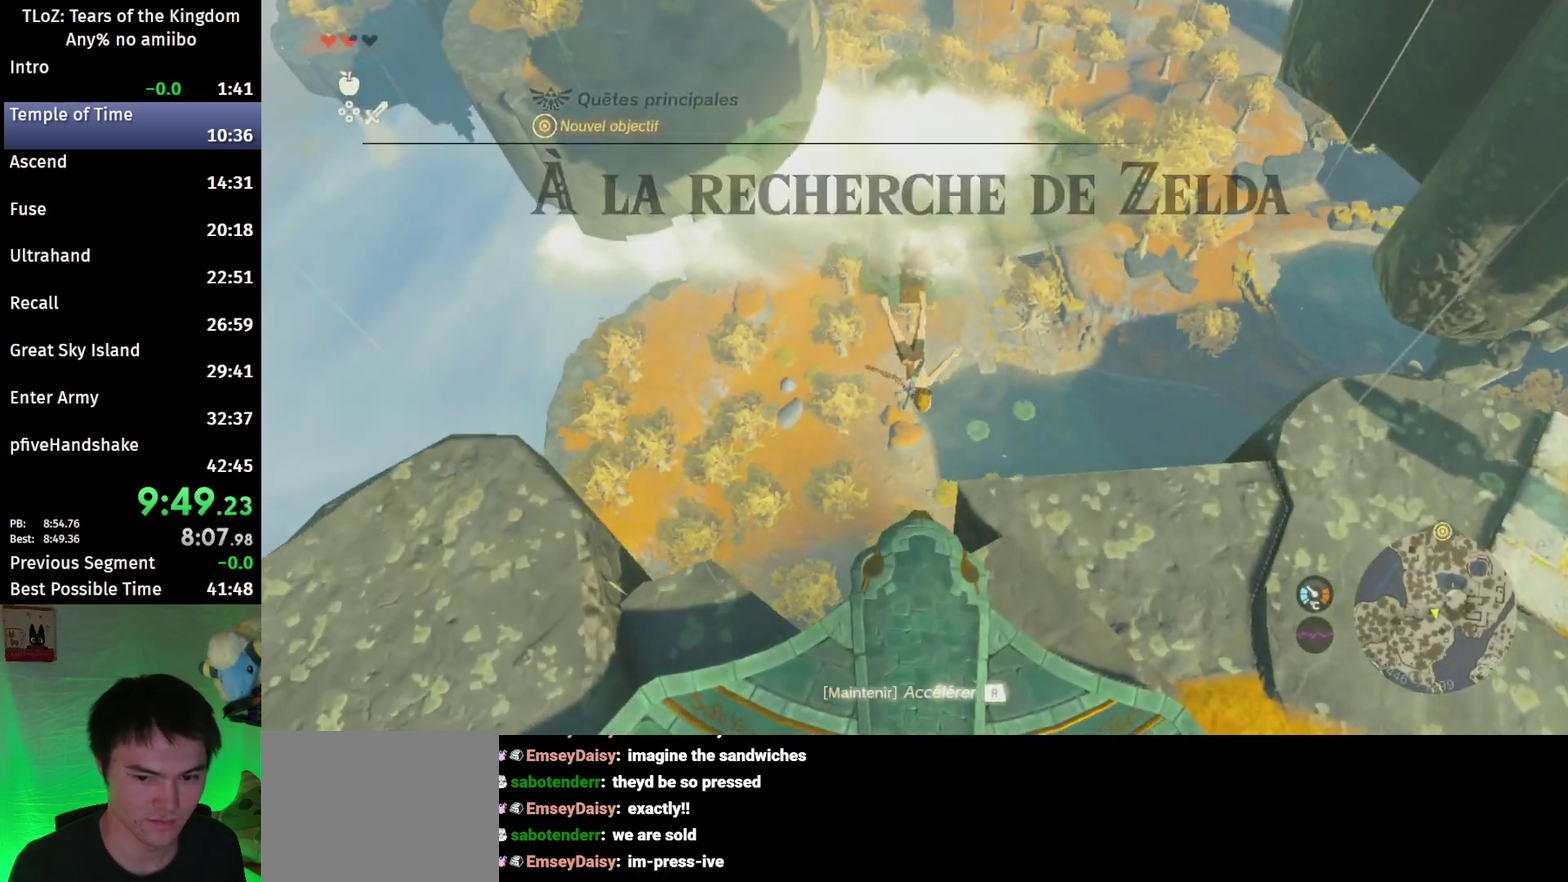
{"buttons": [], "left_stick": "up", "right_stick": "center"}
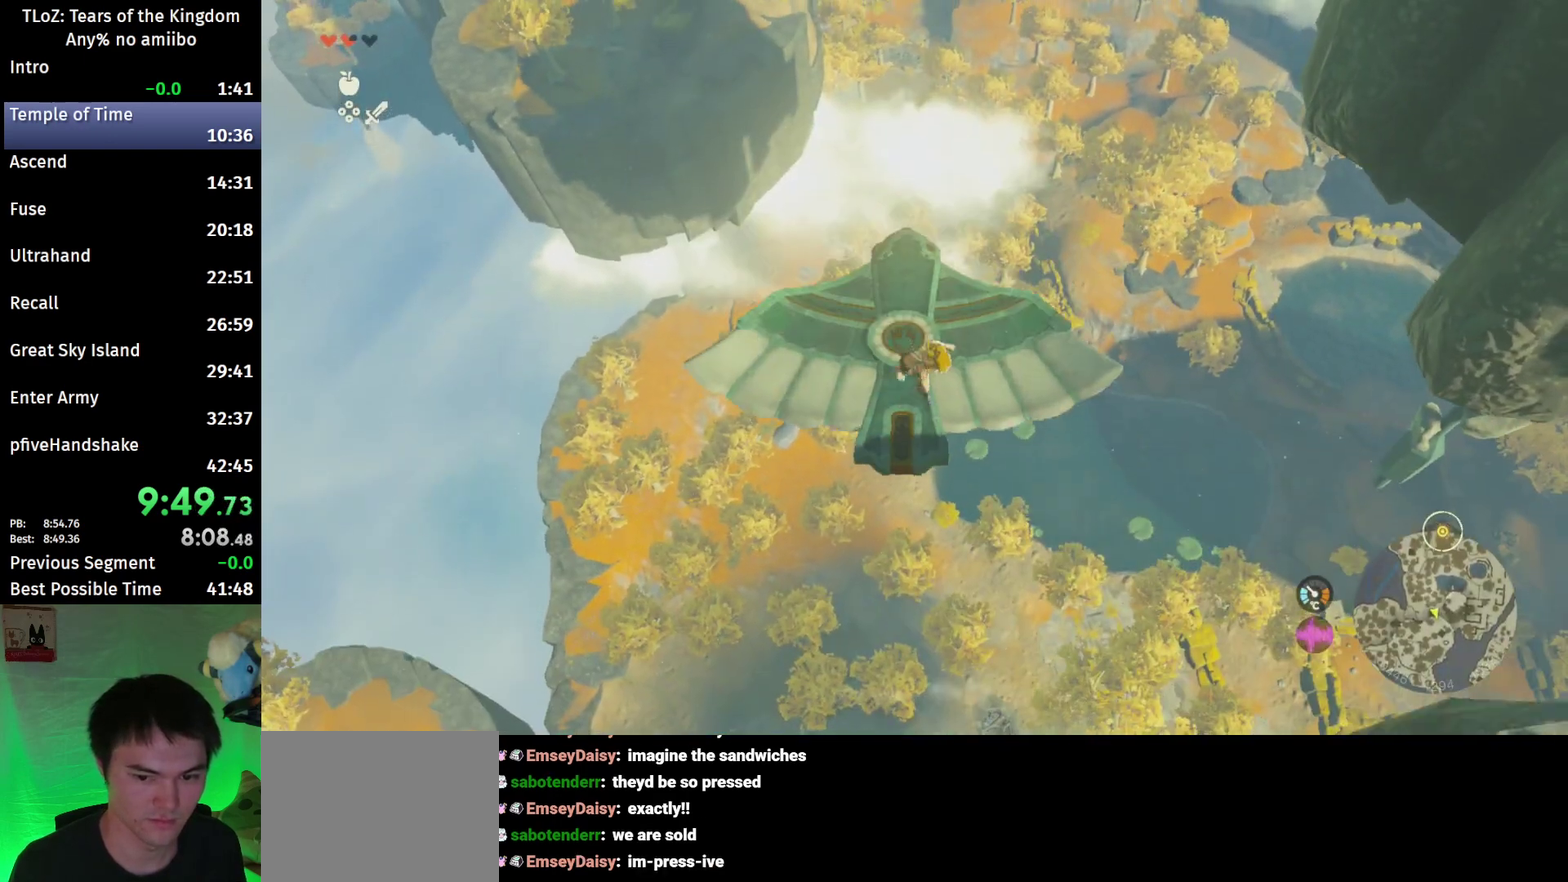
{"buttons": [], "left_stick": "up", "right_stick": "center"}
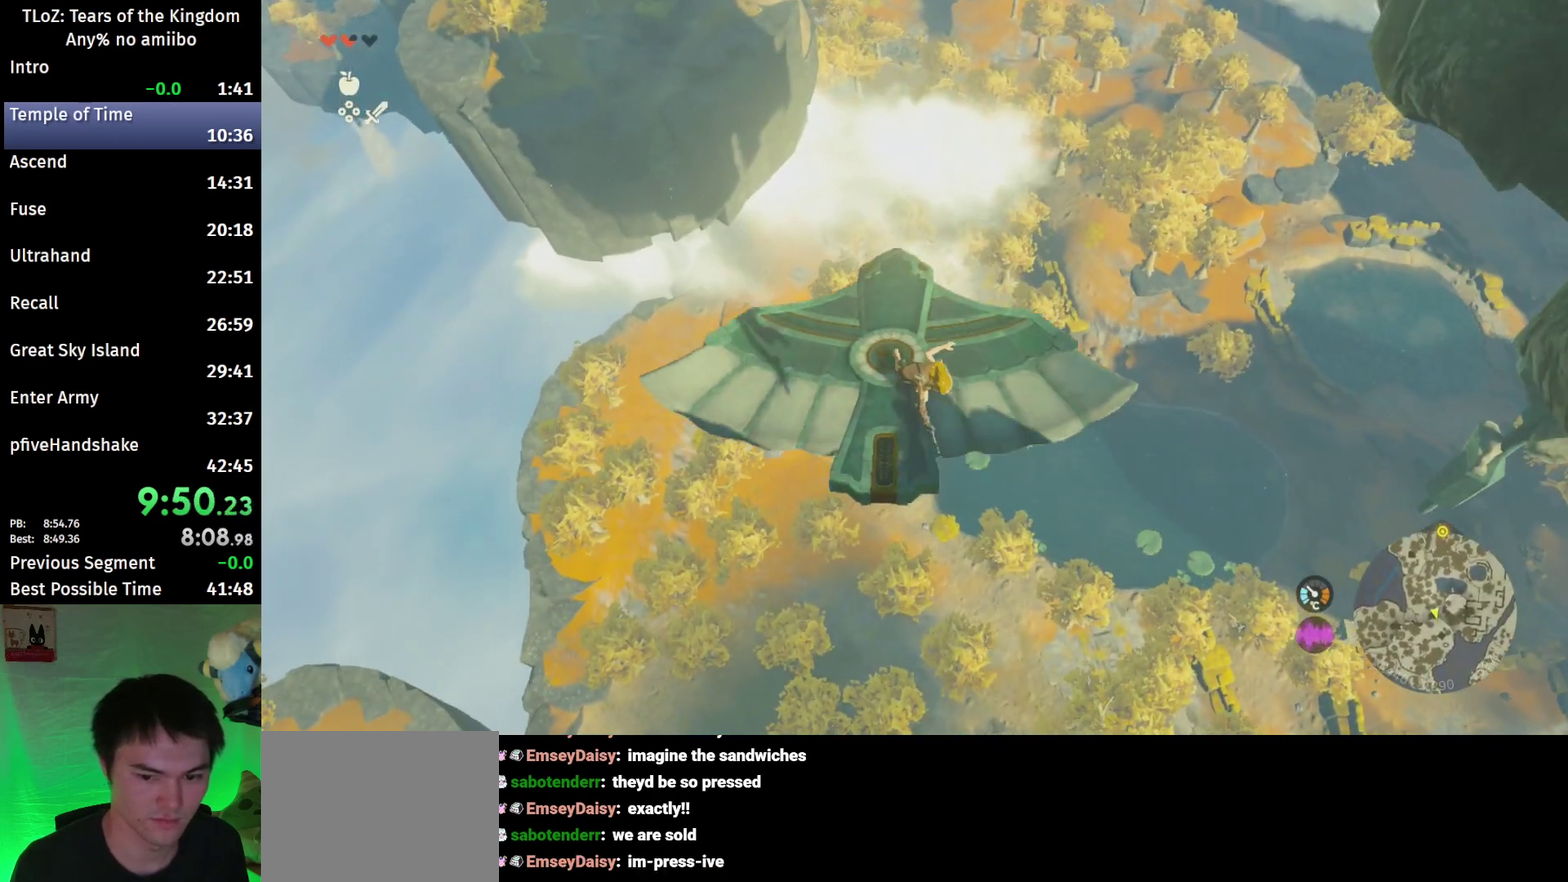
{"buttons": [], "left_stick": "up", "right_stick": "up"}
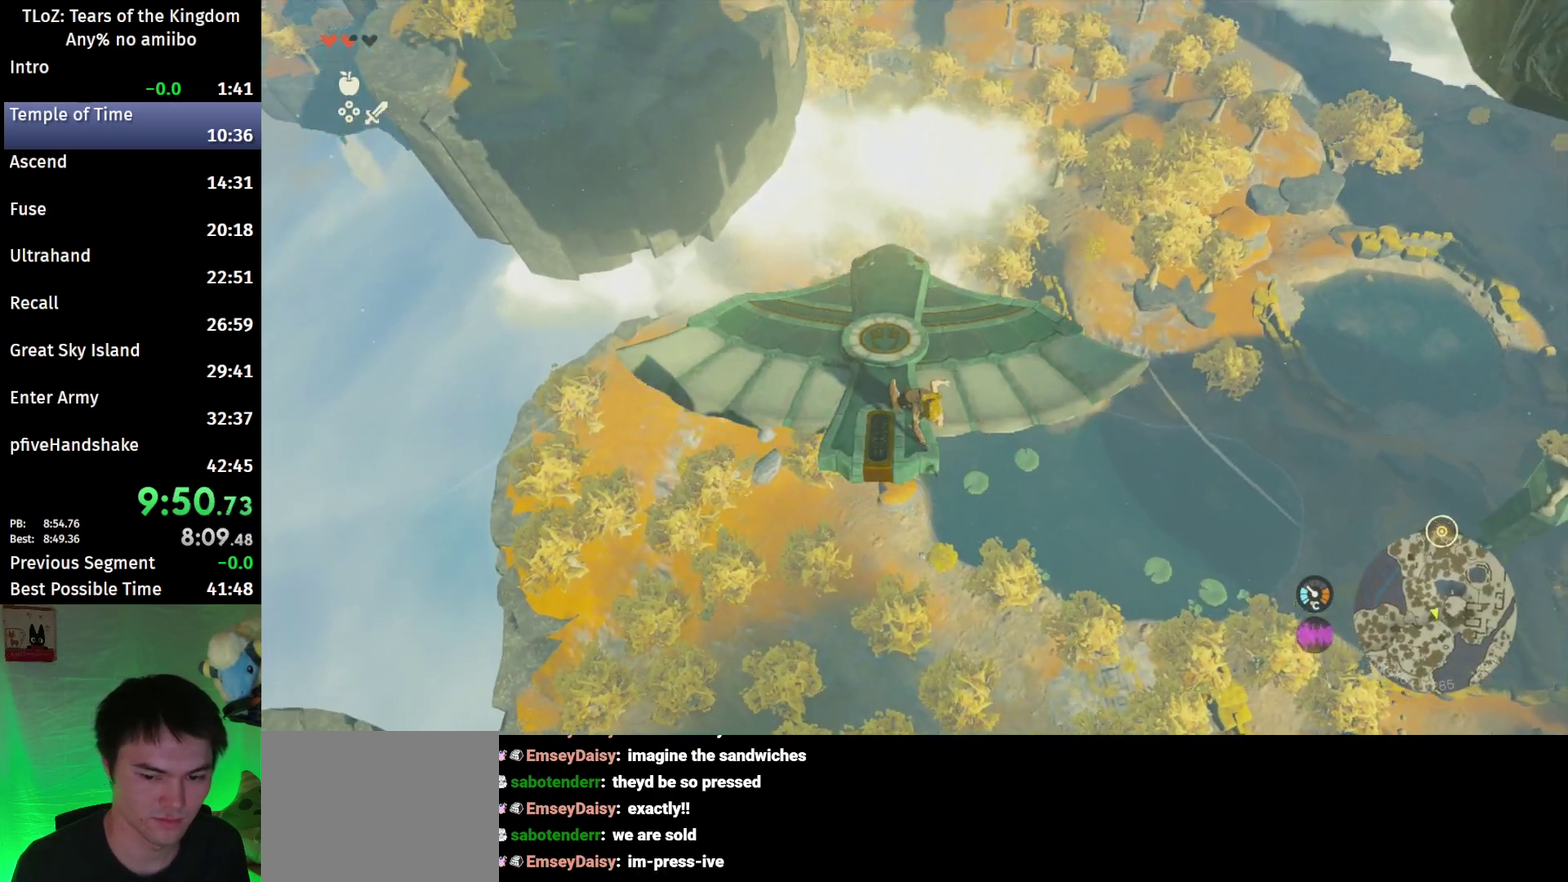
{"buttons": [], "left_stick": "up", "right_stick": "center"}